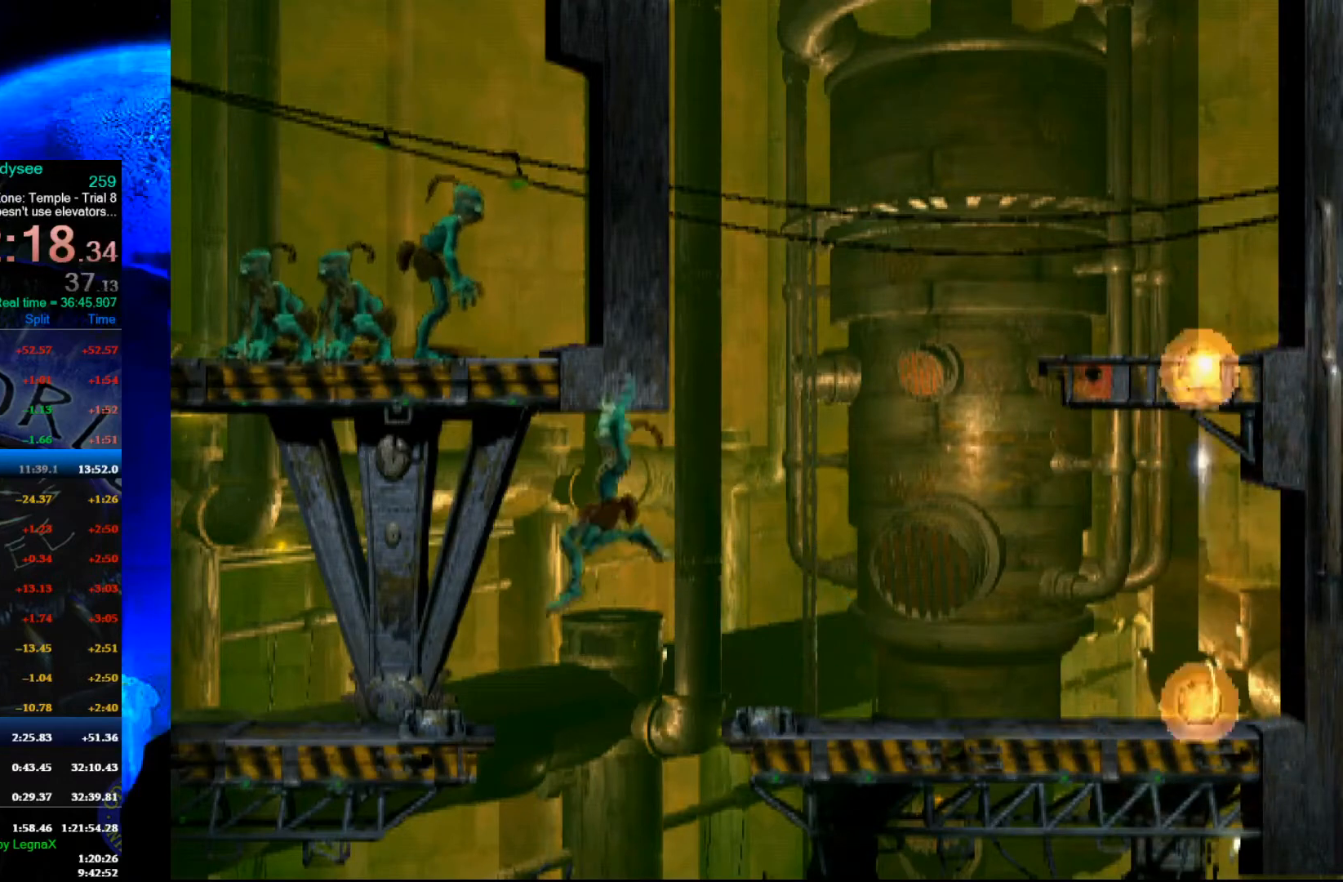
Gameplay with a controller (Xbox layout); each line is a JSON object with the inputs held at the frame after it. "events" lists button and stick changes between this image and that frame as [ms after this image, input, new state], when the widget could be followed in between. Not read: right_stick.
{"buttons": ["A", "R1"], "left_stick": "left", "events": [[100, "A", "down"]]}
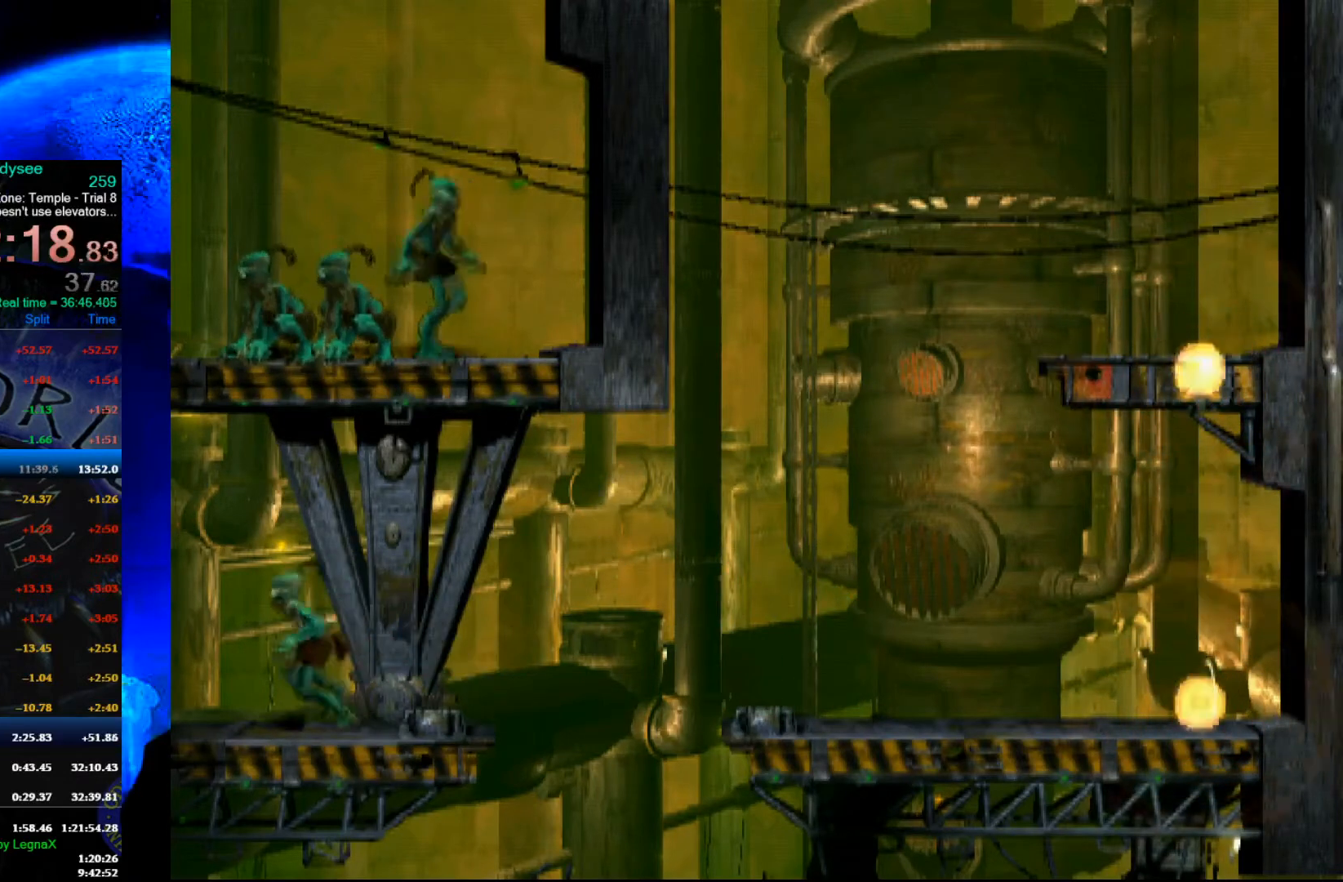
{"buttons": ["A", "R1"], "left_stick": "left", "events": []}
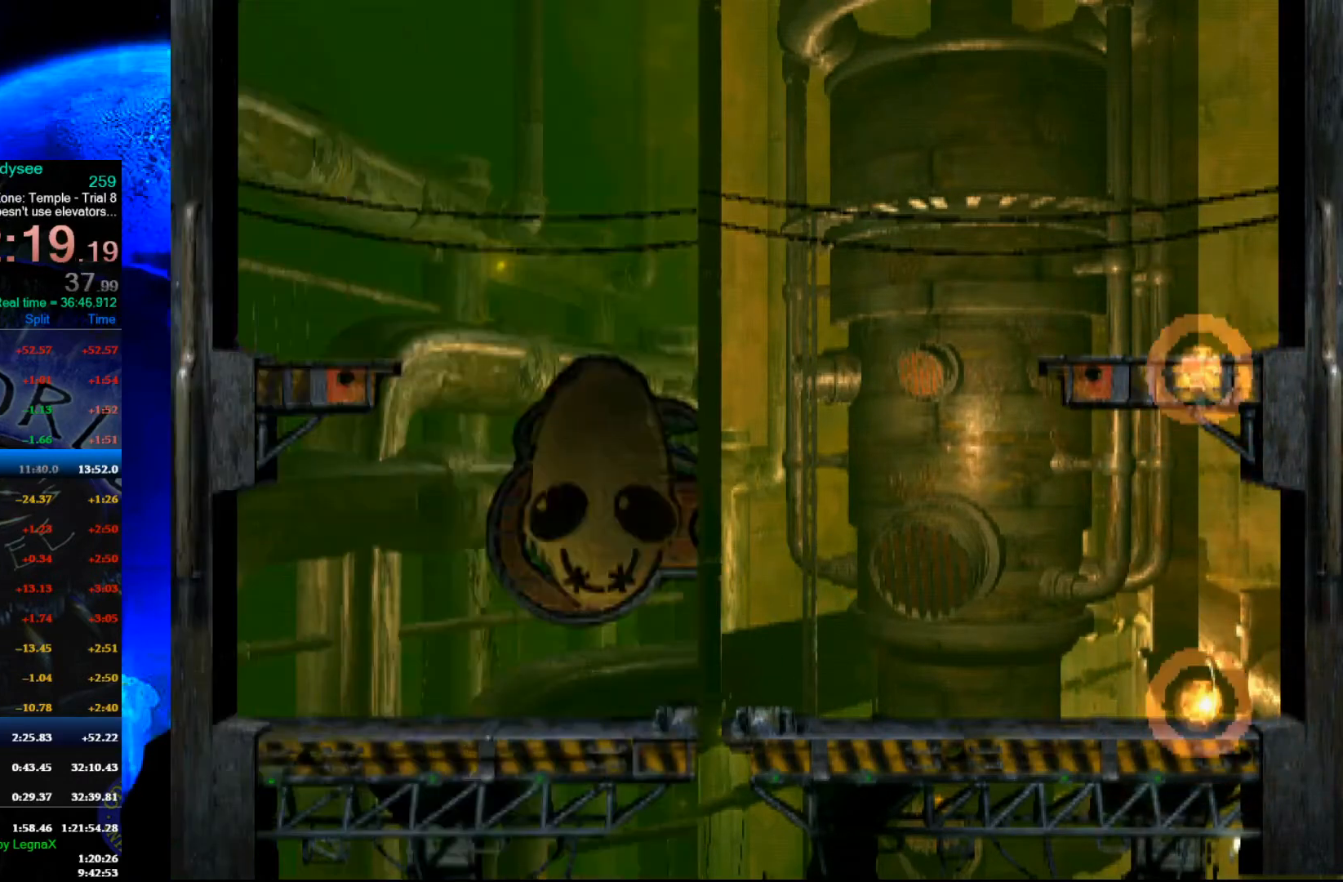
{"buttons": ["A", "R1"], "left_stick": "left", "events": []}
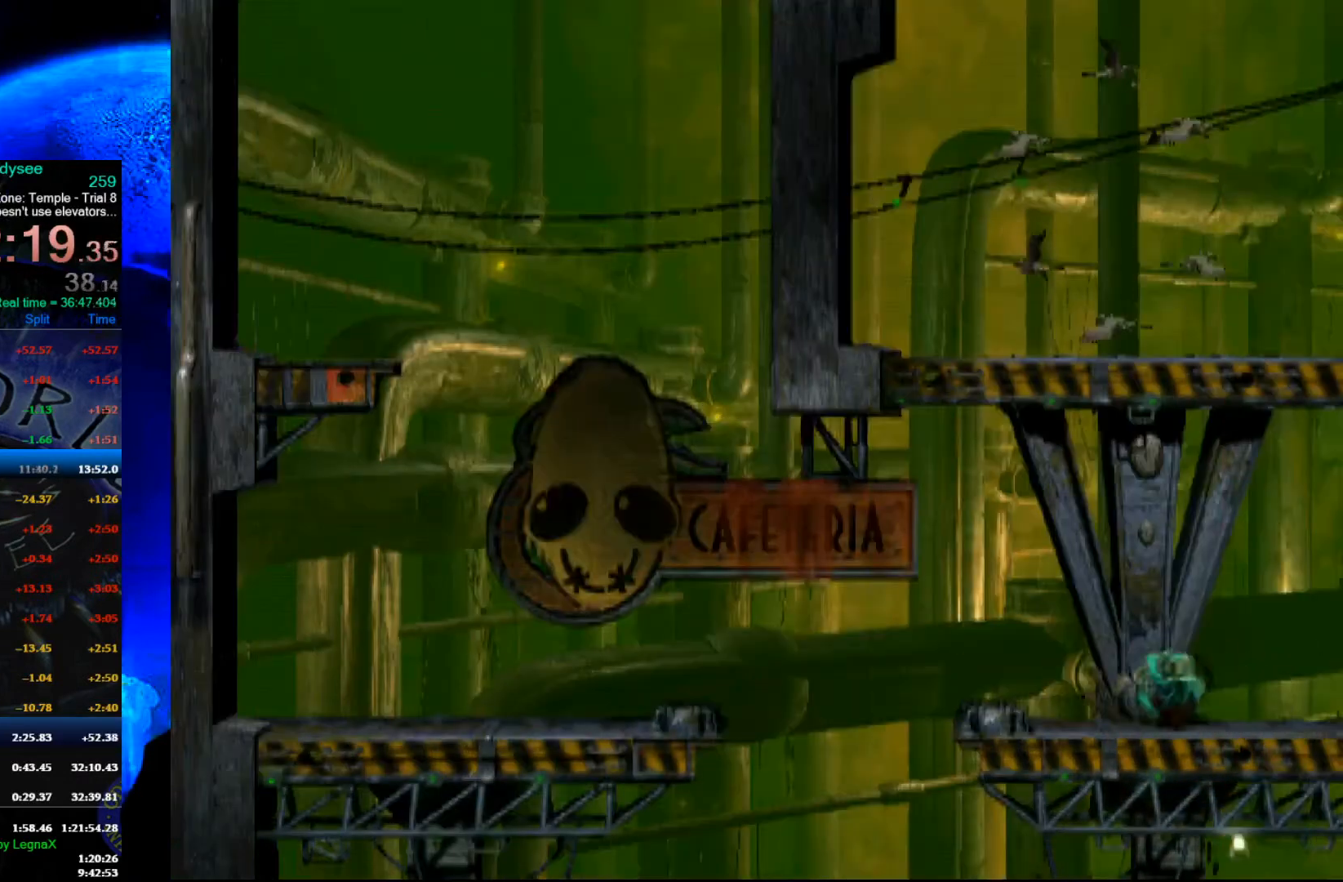
{"buttons": ["A", "R1"], "left_stick": "right", "events": [[100, "left_stick", "right"]]}
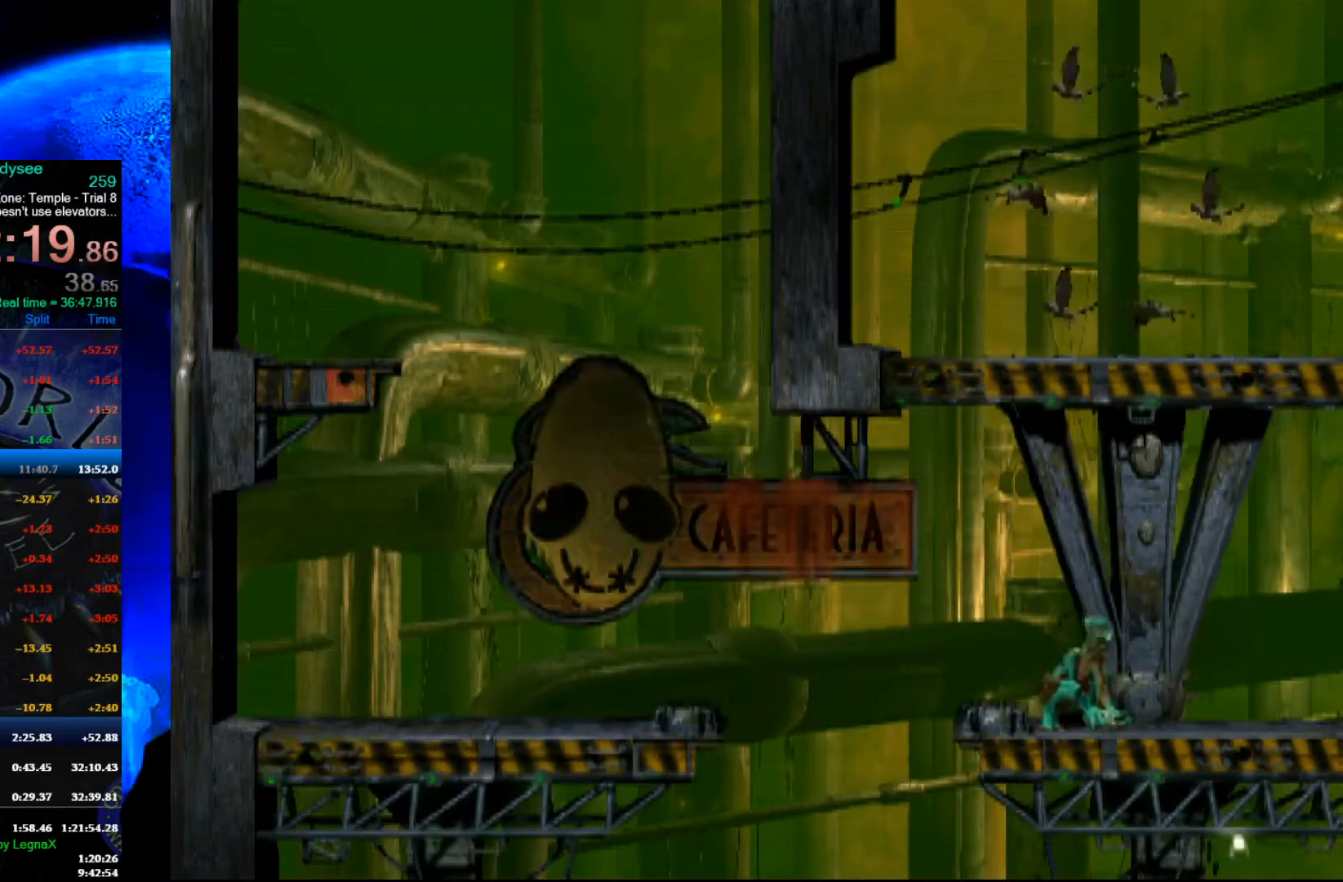
{"buttons": ["L1"], "left_stick": "center", "events": [[133, "A", "up"], [133, "R1", "up"], [167, "left_stick", "center"], [267, "L1", "down"]]}
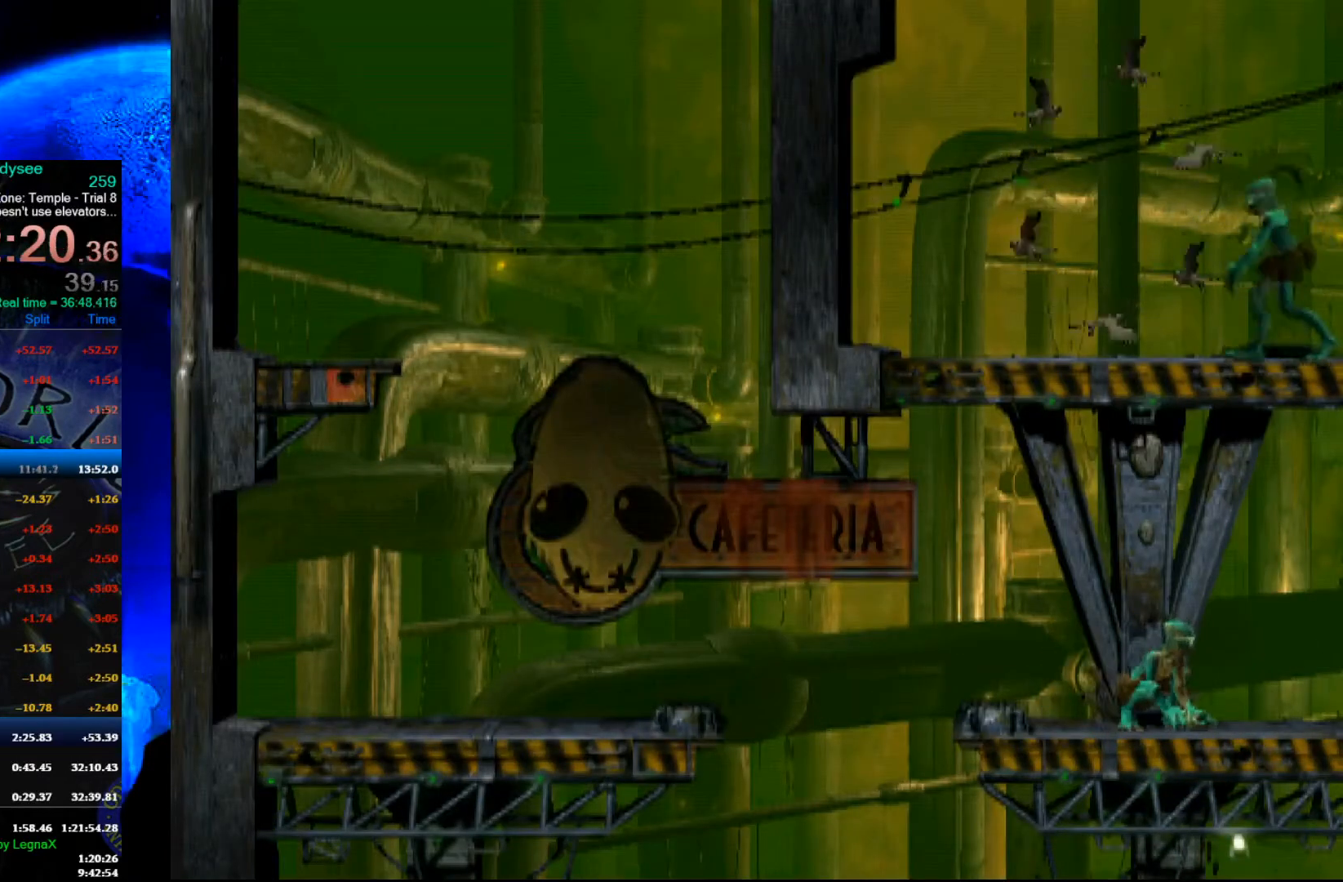
{"buttons": [], "left_stick": "center", "events": [[233, "X", "down"], [467, "X", "up"], [500, "L1", "up"]]}
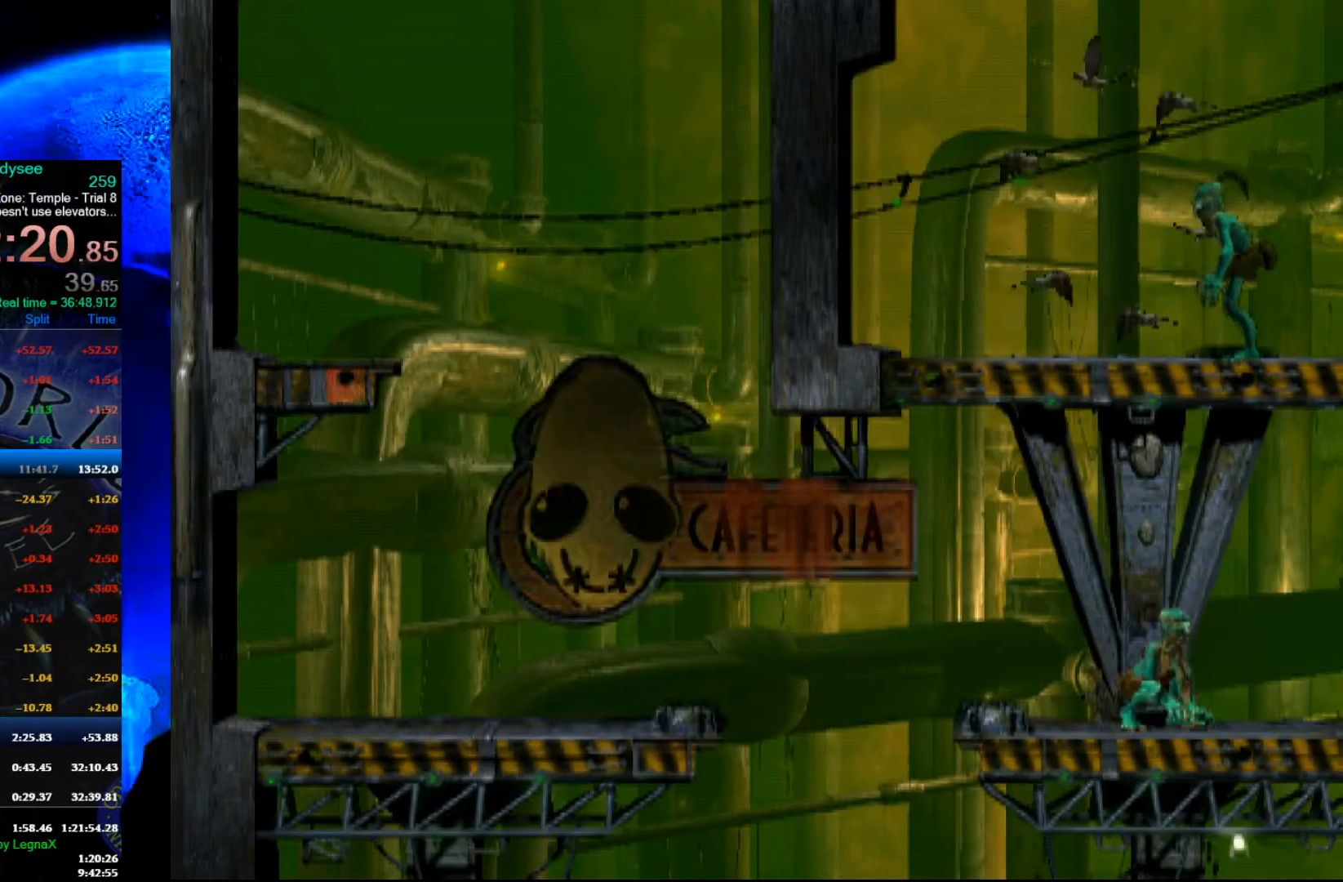
{"buttons": ["A", "L1"], "left_stick": "center", "events": [[100, "left_stick", "right"], [167, "left_stick", "center"], [267, "L1", "down"], [367, "A", "down"]]}
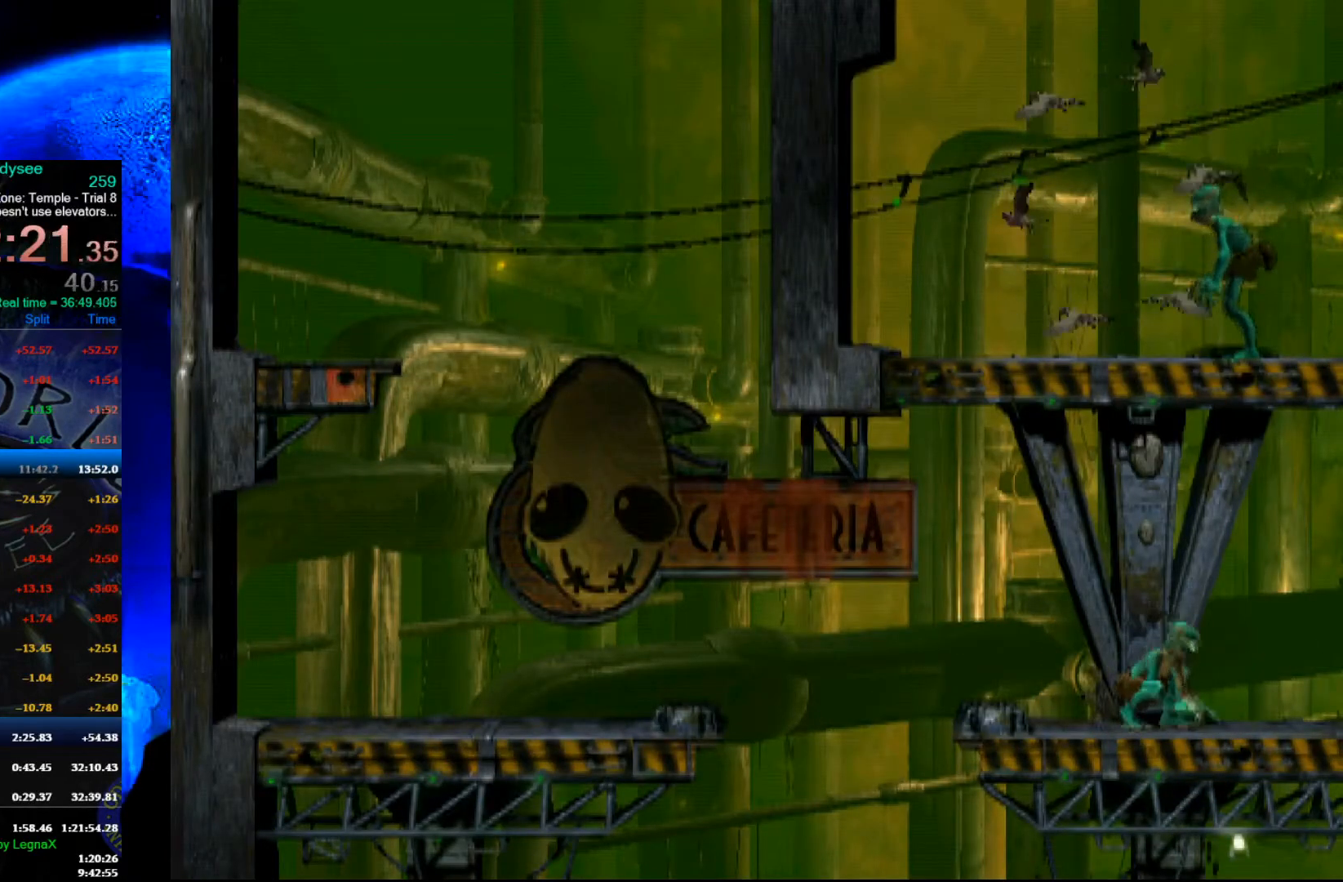
{"buttons": ["L1"], "left_stick": "center", "events": [[67, "A", "up"], [267, "A", "down"], [433, "A", "up"]]}
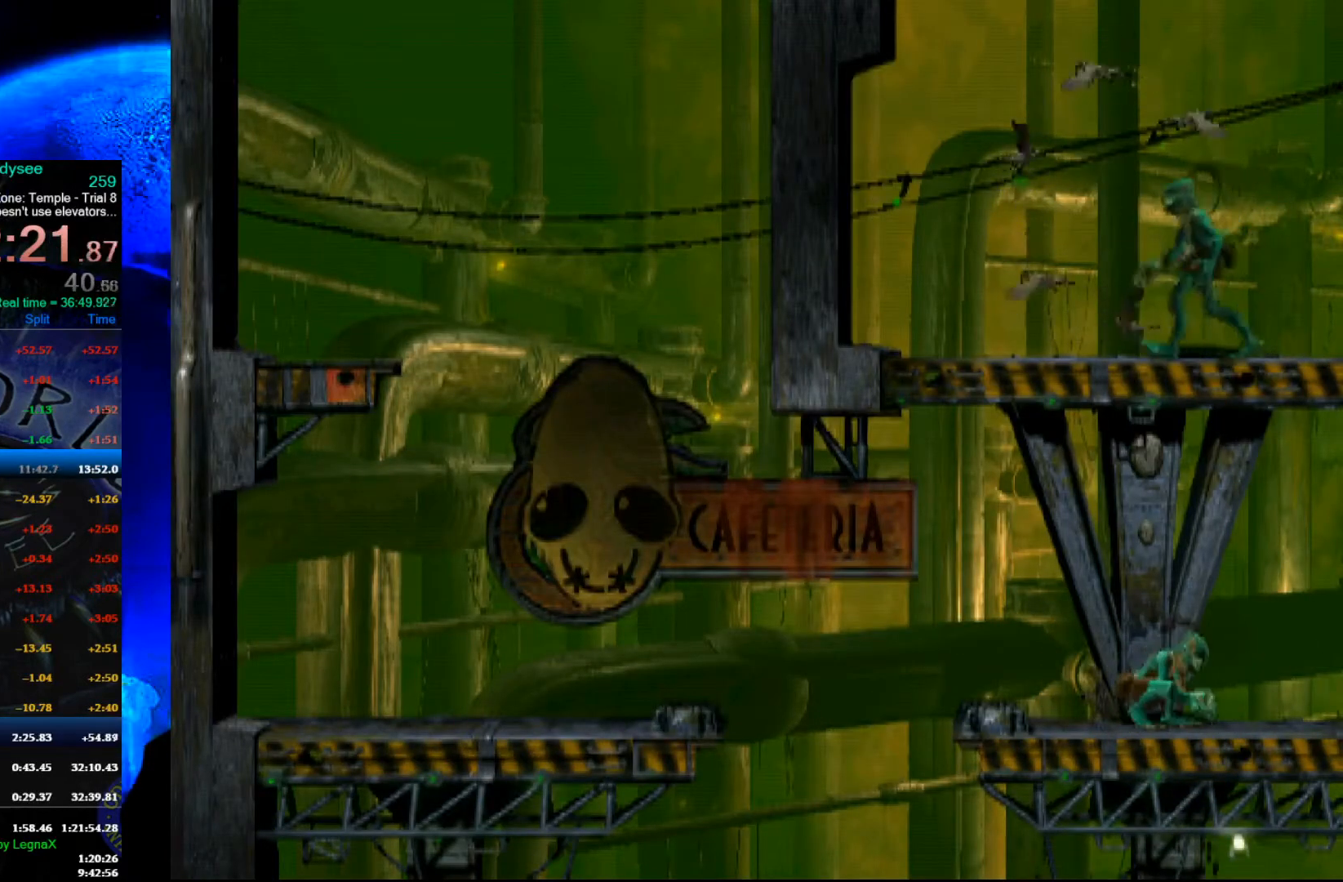
{"buttons": [], "left_stick": "center", "events": [[100, "A", "down"], [300, "A", "up"], [367, "L1", "up"]]}
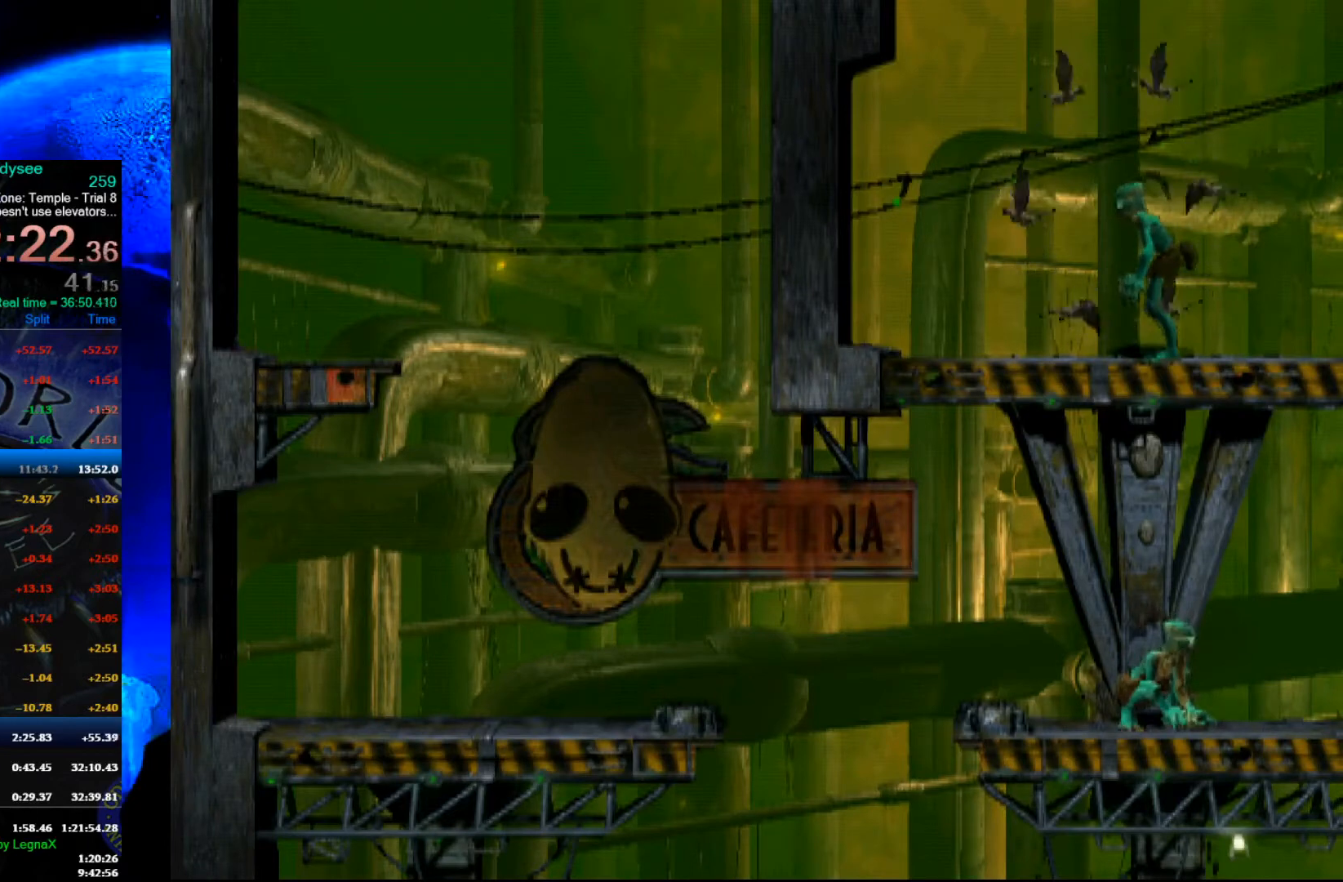
{"buttons": [], "left_stick": "right", "events": [[100, "left_stick", "right"]]}
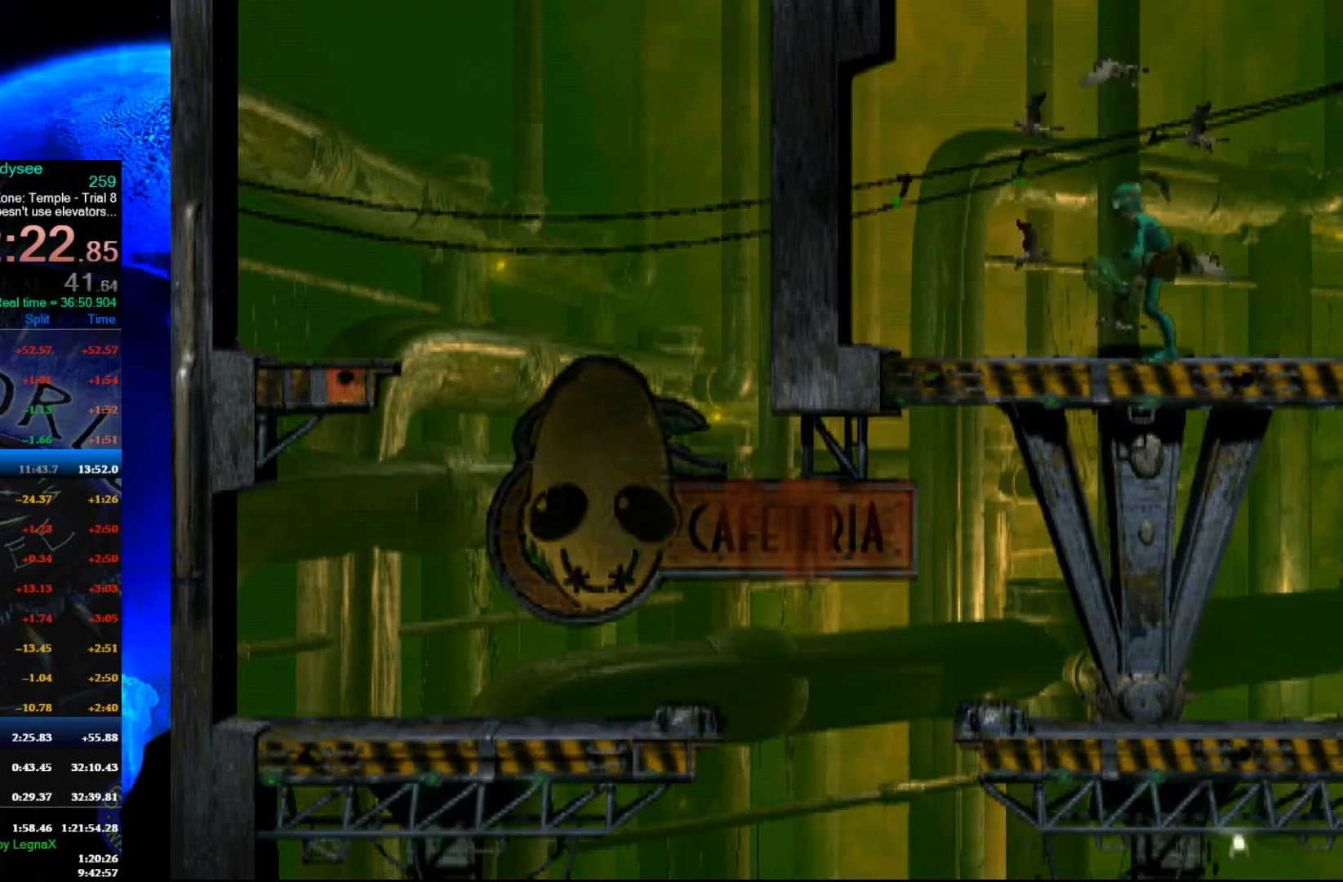
{"buttons": [], "left_stick": "center", "events": [[33, "left_stick", "center"]]}
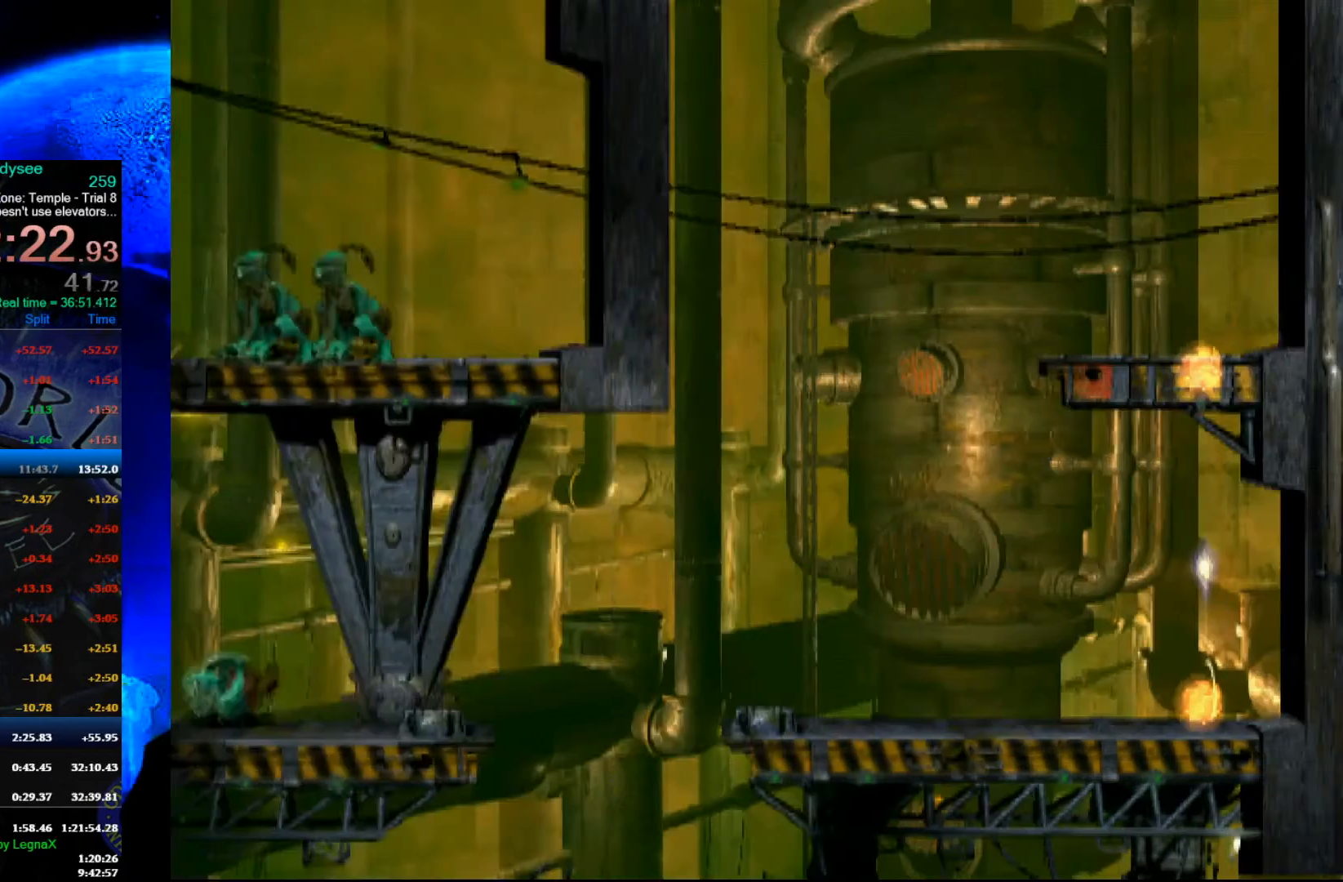
{"buttons": ["Y", "L1"], "left_stick": "center", "events": [[100, "L1", "down"], [333, "Y", "down"]]}
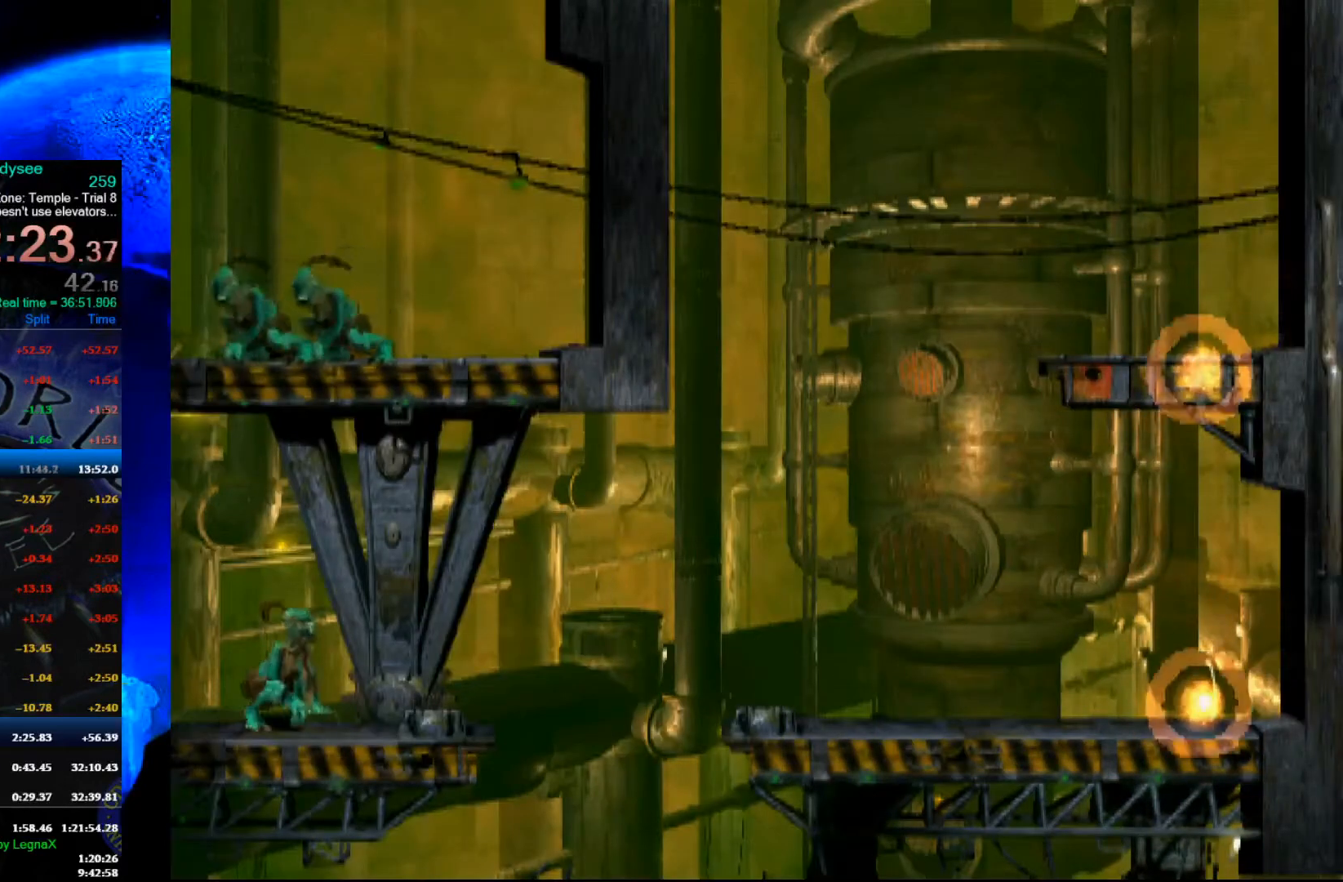
{"buttons": ["L1"], "left_stick": "center", "events": [[67, "Y", "up"], [267, "Y", "down"], [467, "Y", "up"]]}
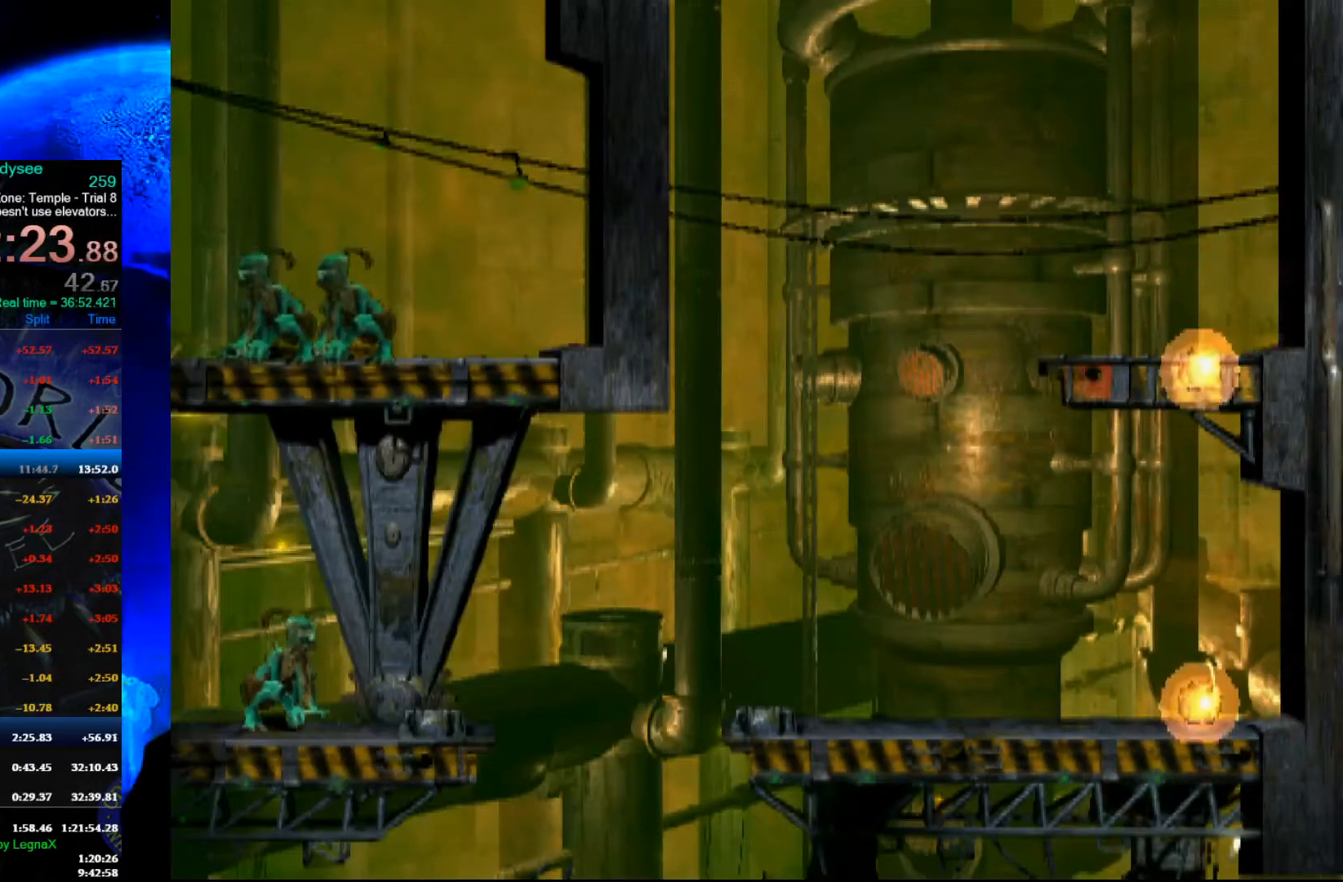
{"buttons": ["L1"], "left_stick": "center", "events": []}
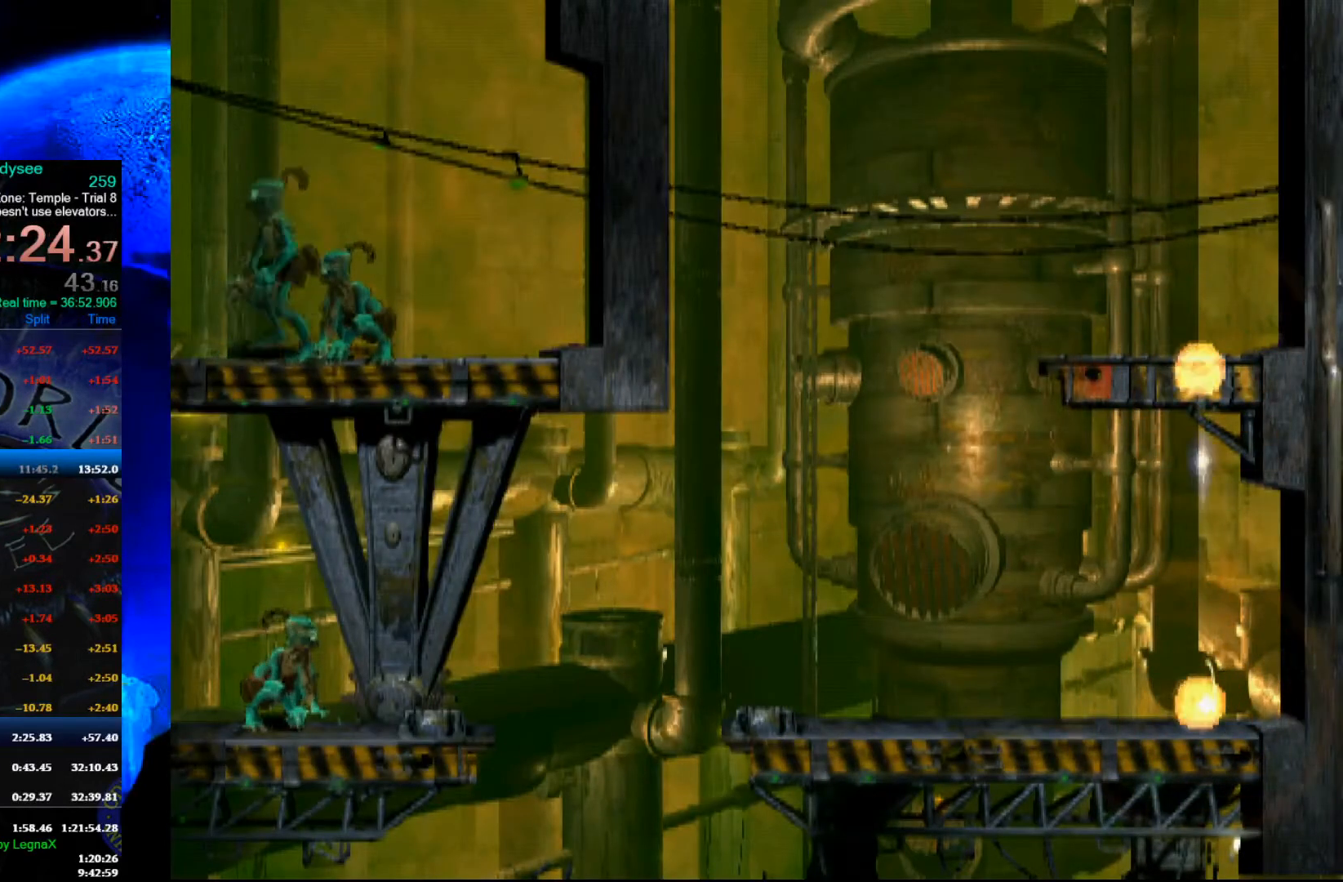
{"buttons": [], "left_stick": "center", "events": [[133, "X", "down"], [333, "L1", "up"], [333, "X", "up"]]}
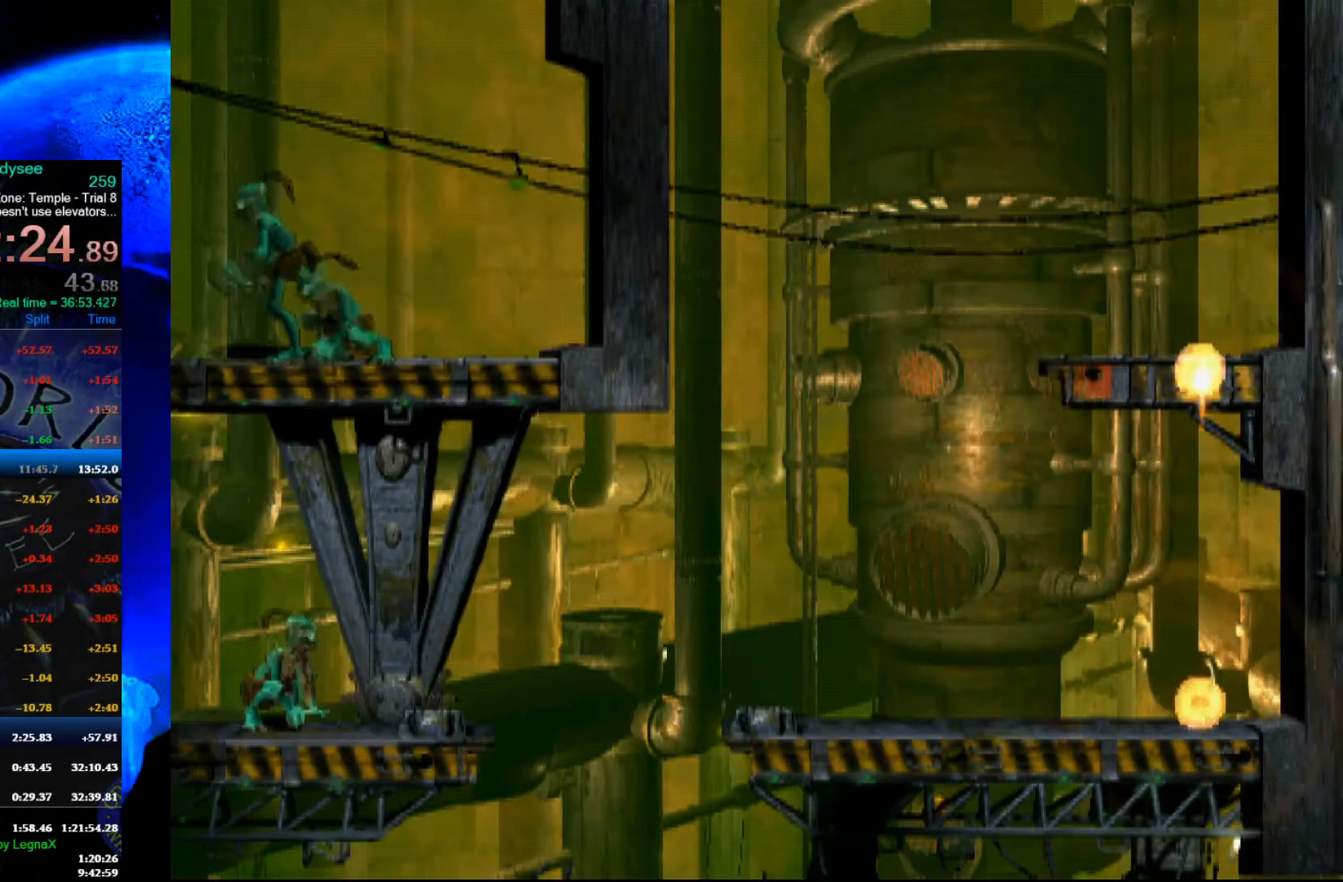
{"buttons": [], "left_stick": "left", "events": [[33, "left_stick", "left"]]}
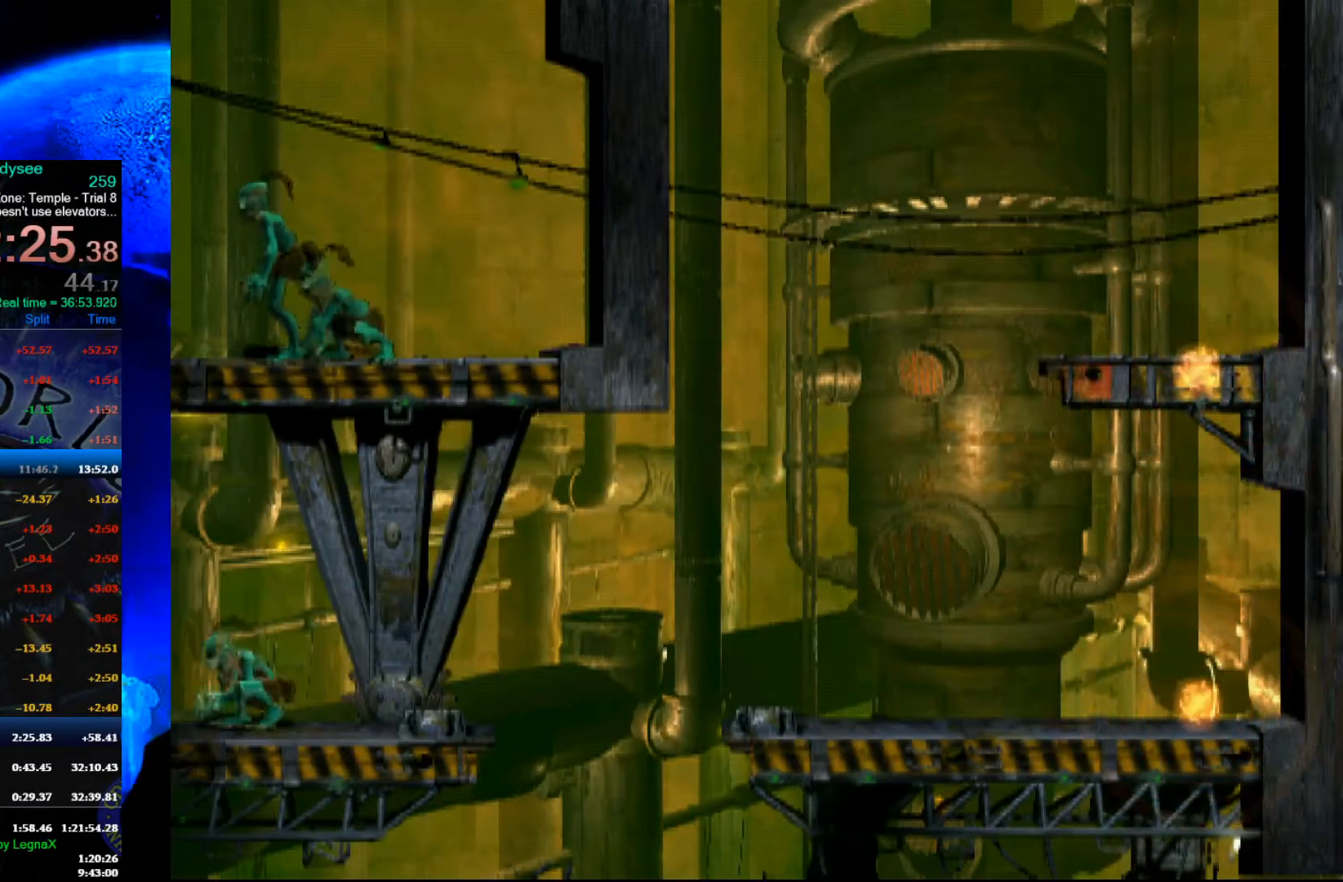
{"buttons": [], "left_stick": "left", "events": []}
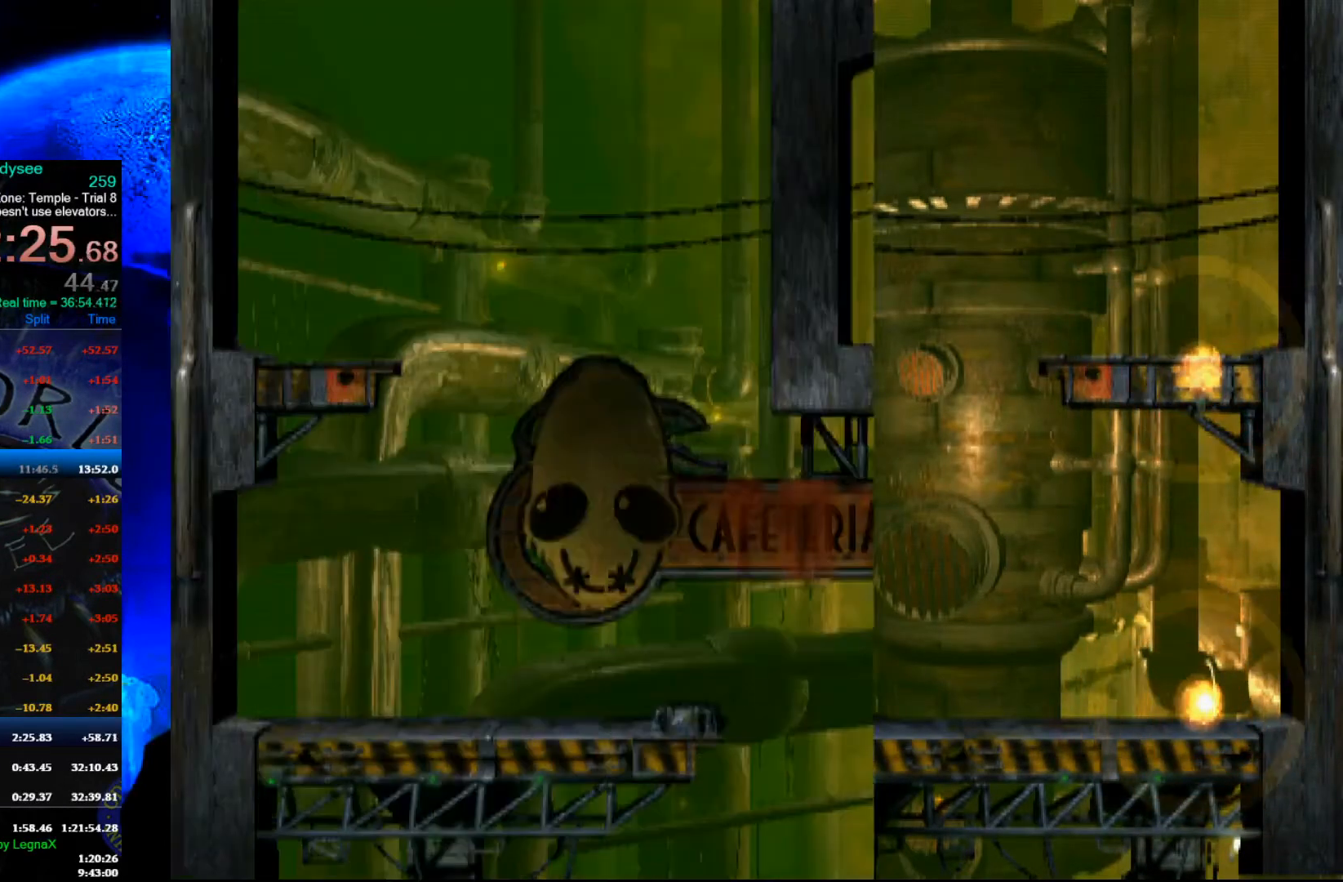
{"buttons": [], "left_stick": "right", "events": [[500, "left_stick", "right"]]}
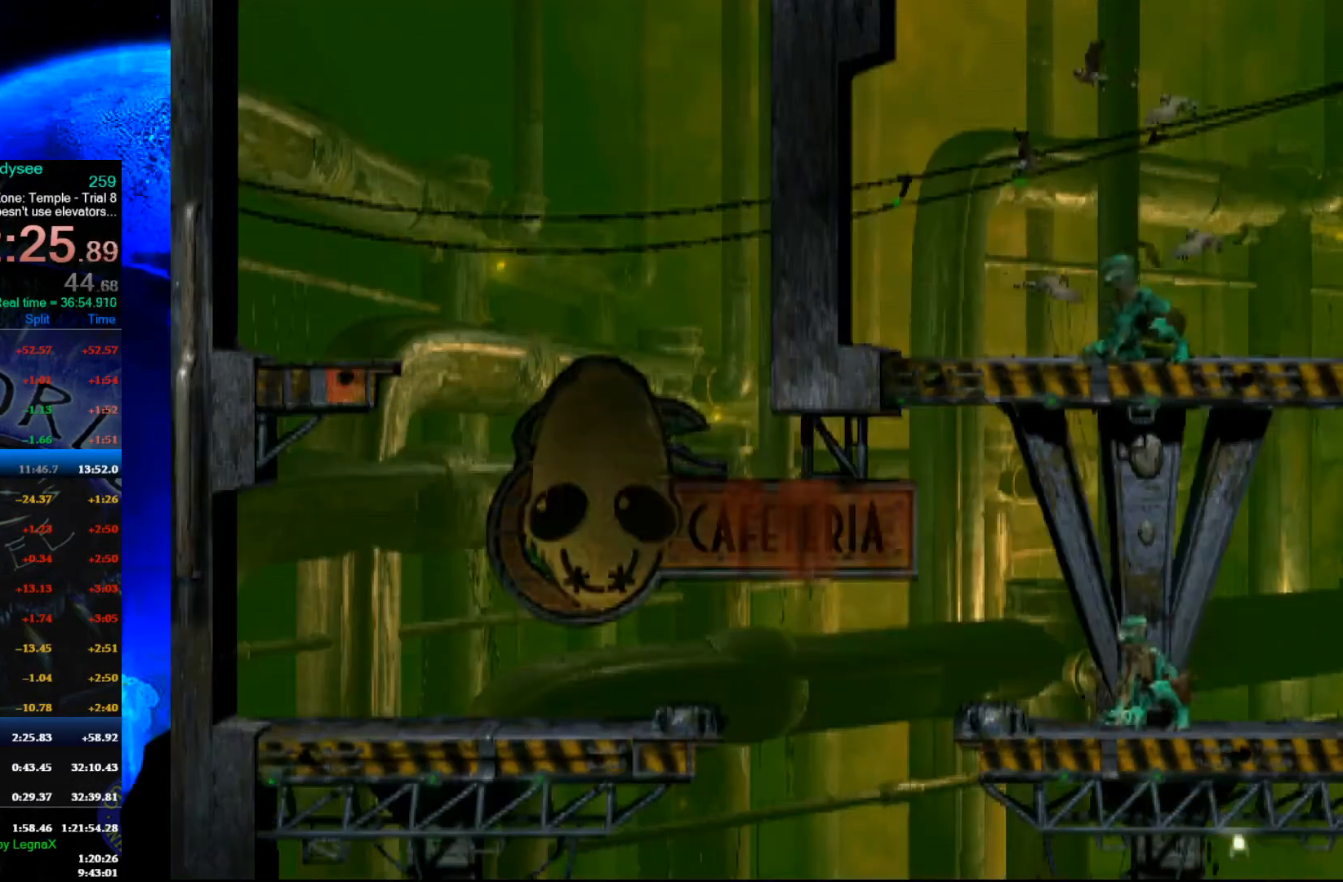
{"buttons": [], "left_stick": "right", "events": []}
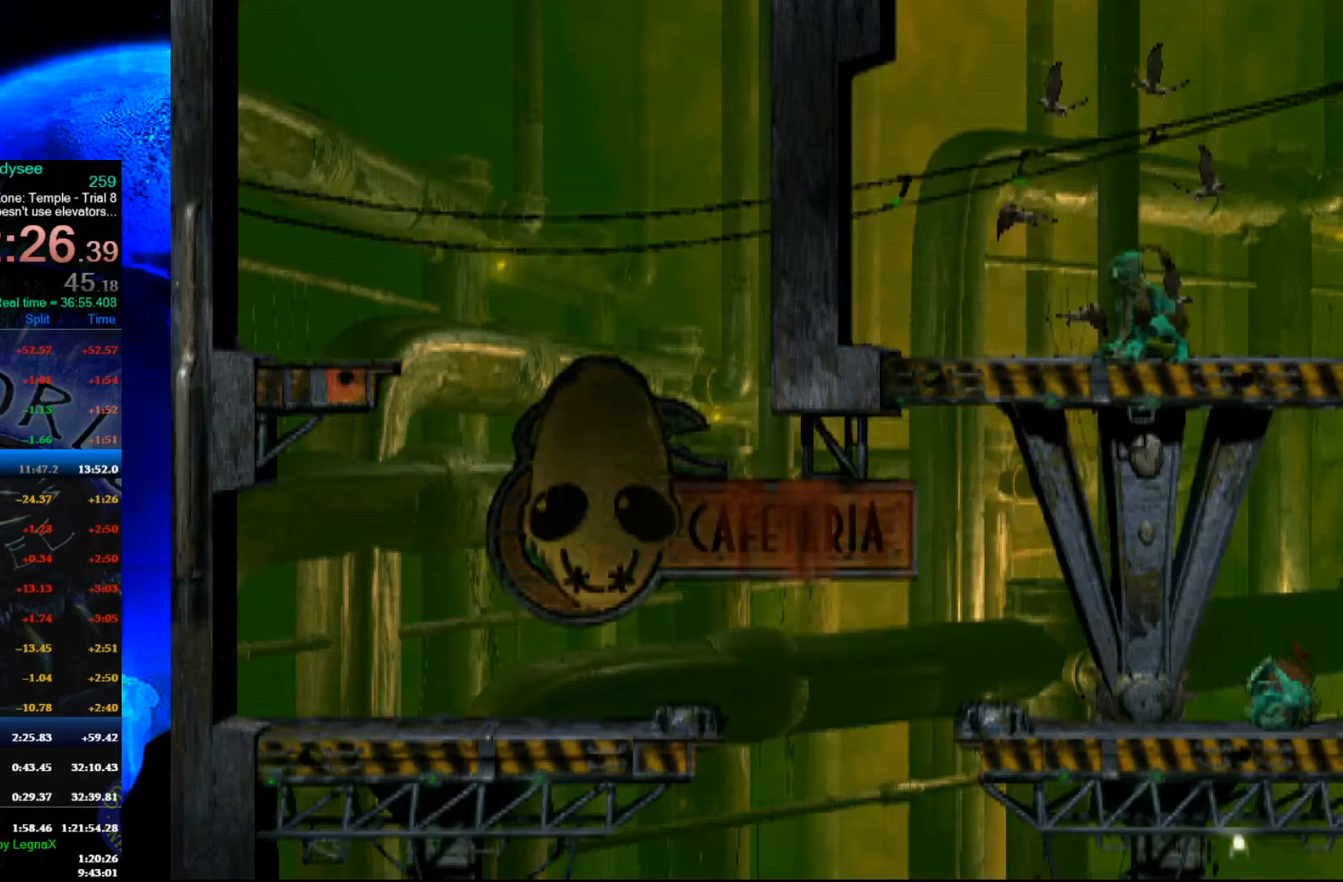
{"buttons": [], "left_stick": "center", "events": [[67, "left_stick", "left"], [467, "left_stick", "center"]]}
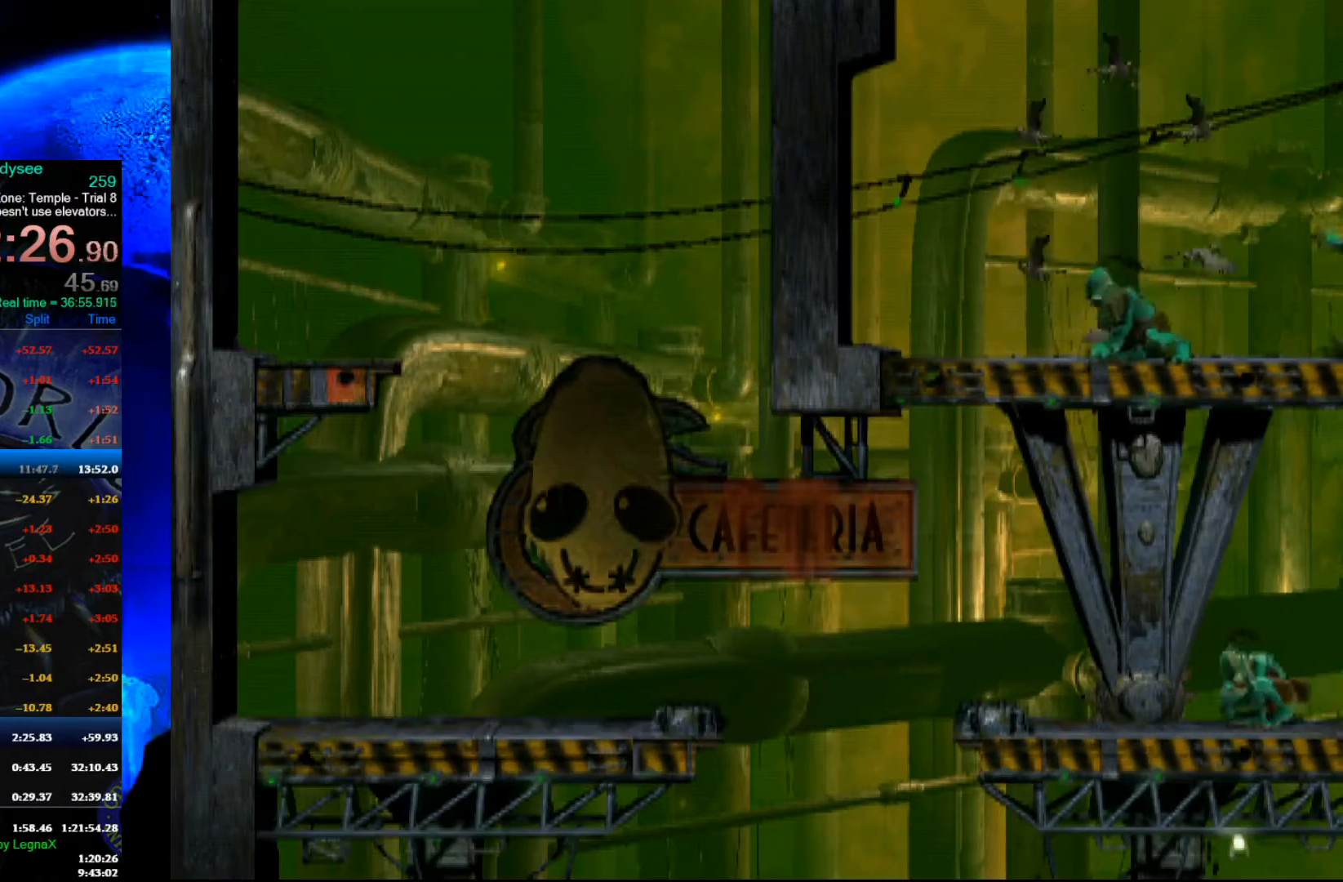
{"buttons": ["L1"], "left_stick": "center", "events": [[100, "L1", "down"], [300, "A", "down"], [467, "A", "up"]]}
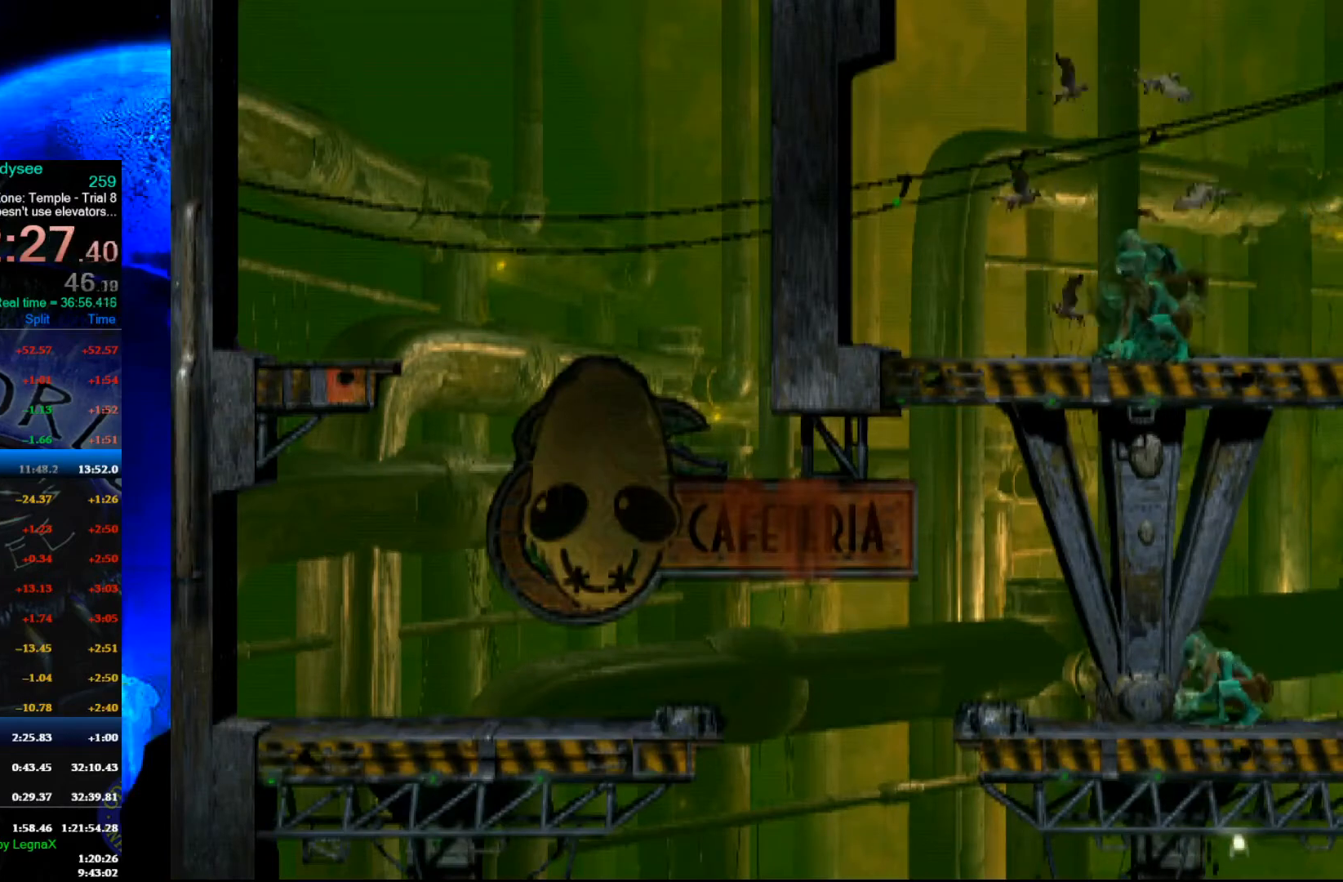
{"buttons": [], "left_stick": "right", "events": [[33, "L1", "up"], [167, "left_stick", "right"]]}
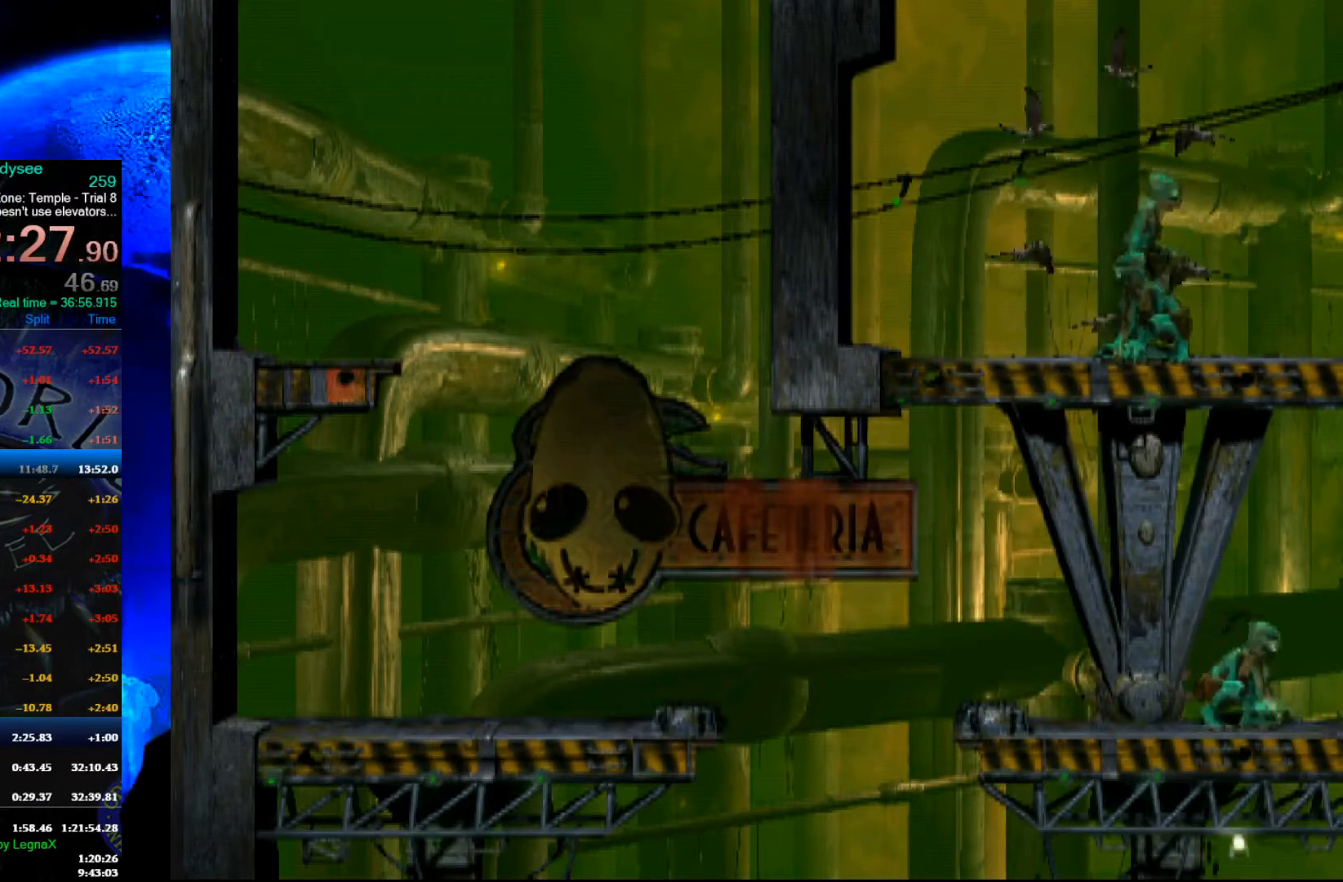
{"buttons": [], "left_stick": "center", "events": [[300, "left_stick", "center"]]}
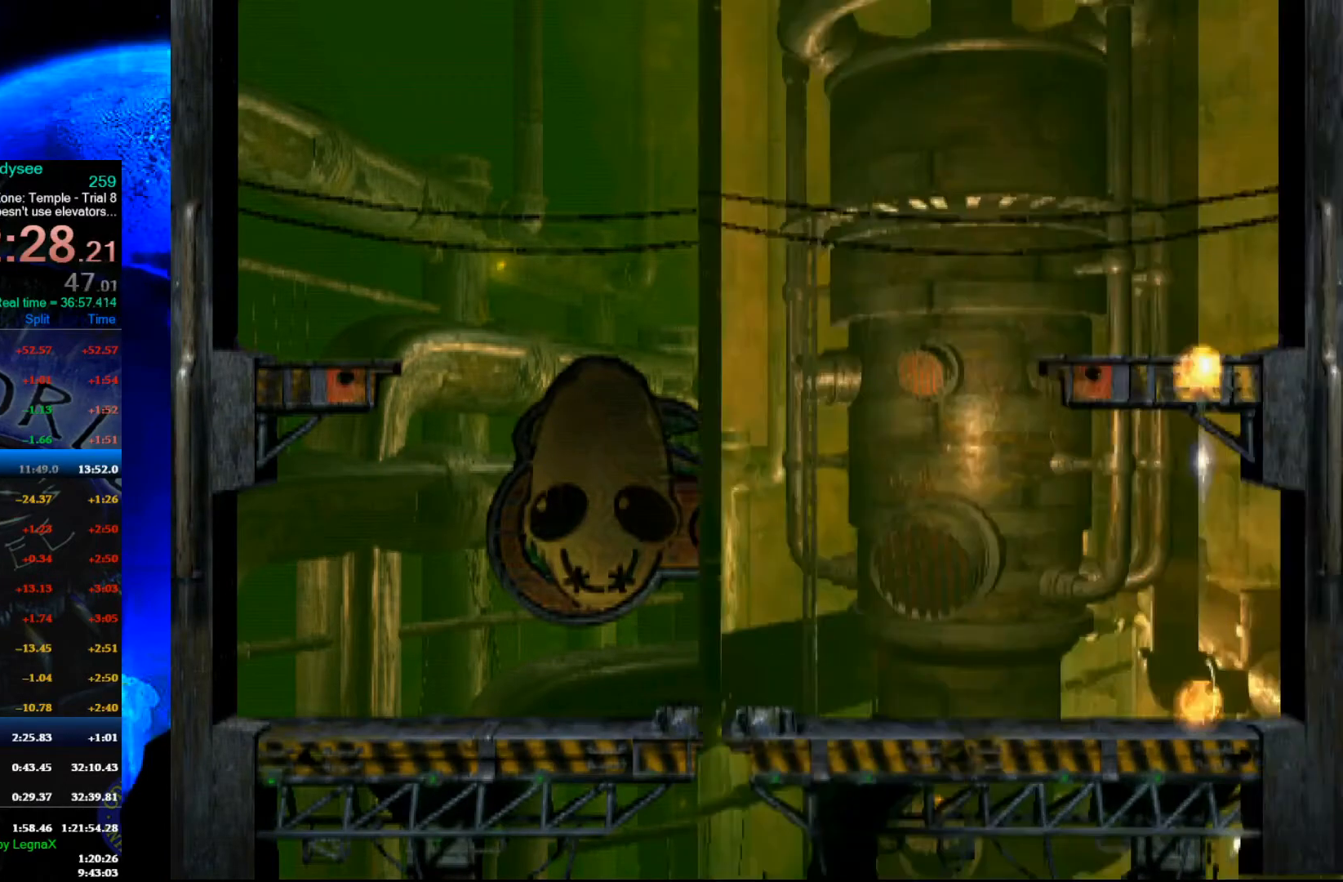
{"buttons": [], "left_stick": "center", "events": []}
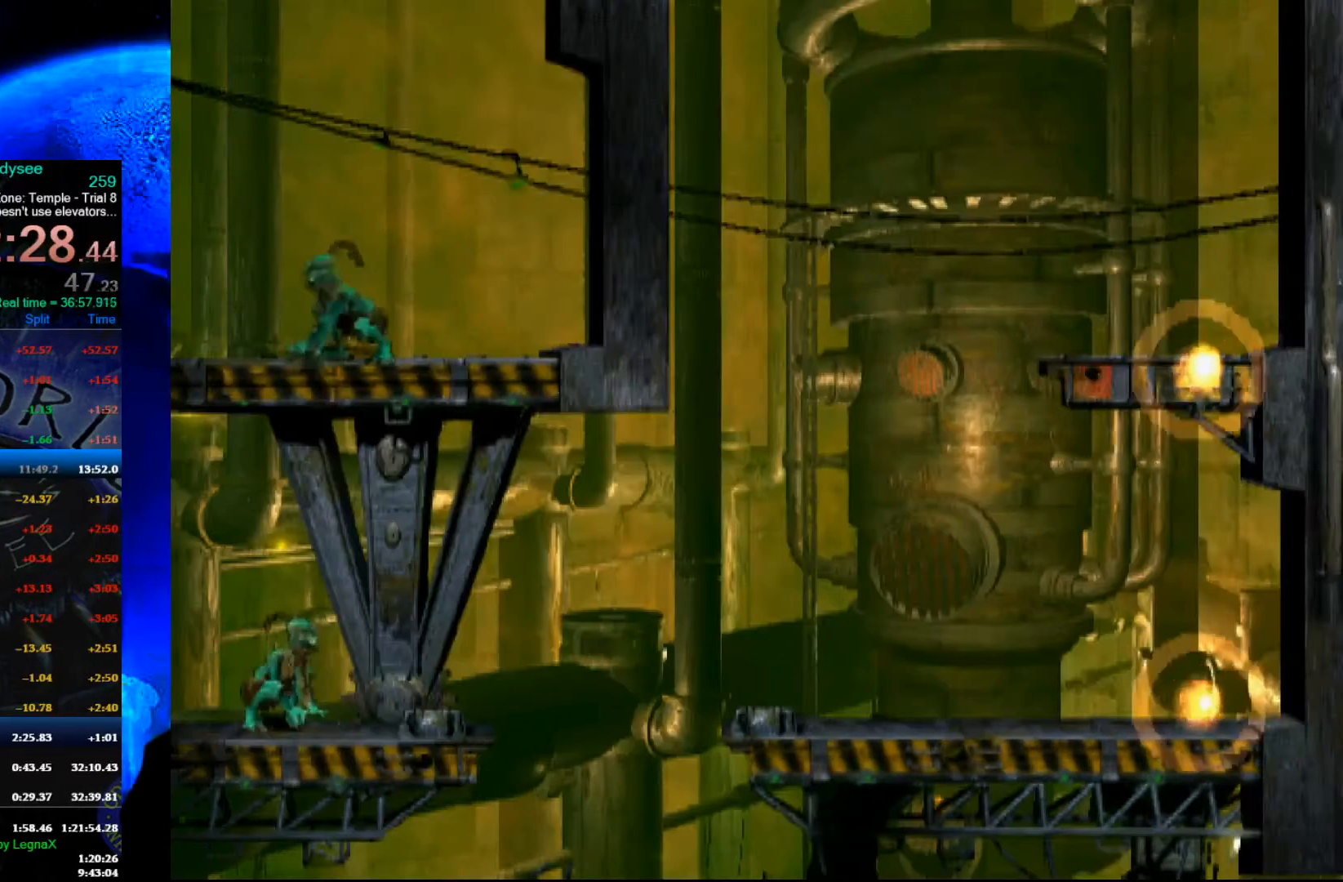
{"buttons": [], "left_stick": "center", "events": []}
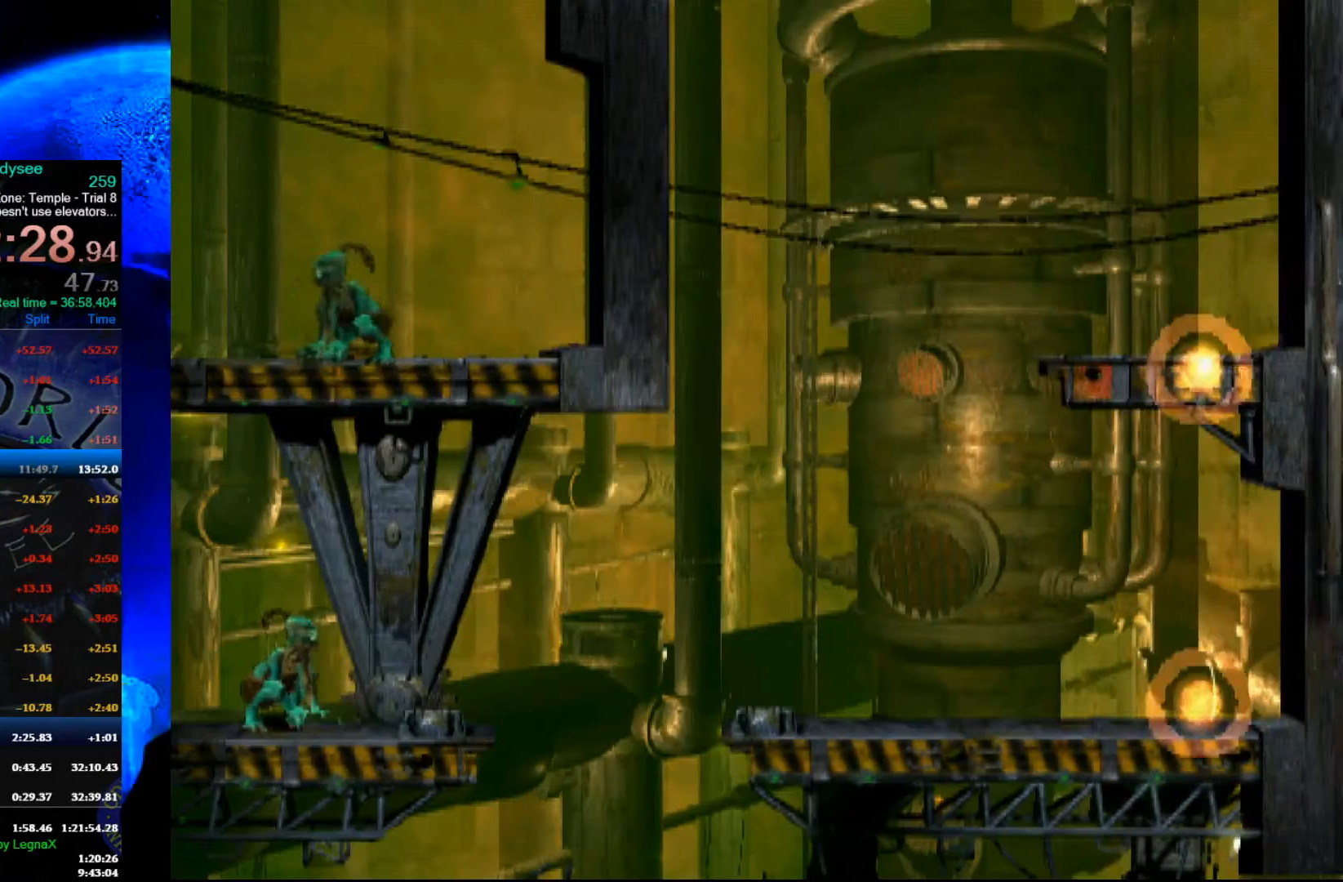
{"buttons": ["L1"], "left_stick": "center", "events": [[433, "L1", "down"]]}
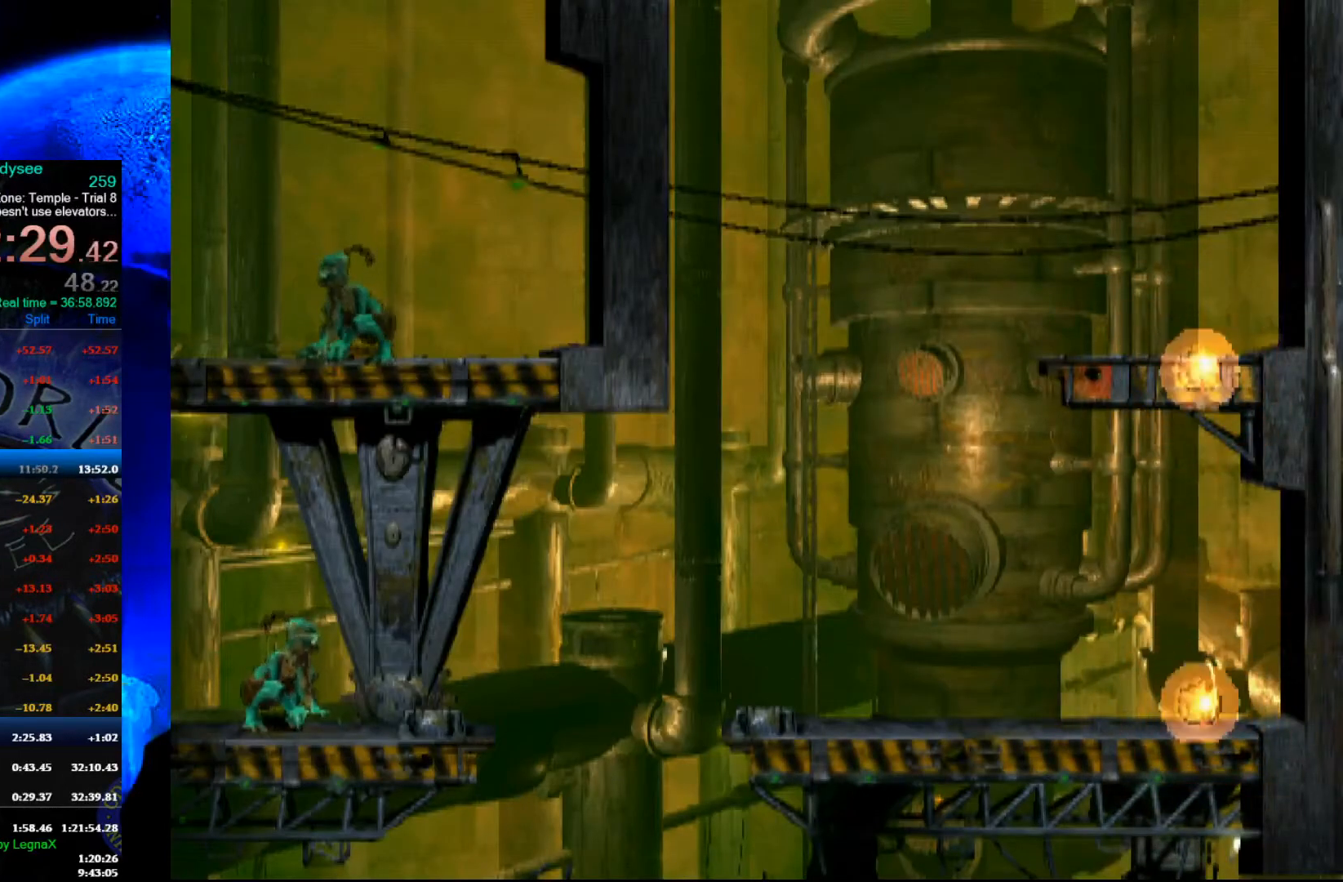
{"buttons": ["L1"], "left_stick": "center", "events": []}
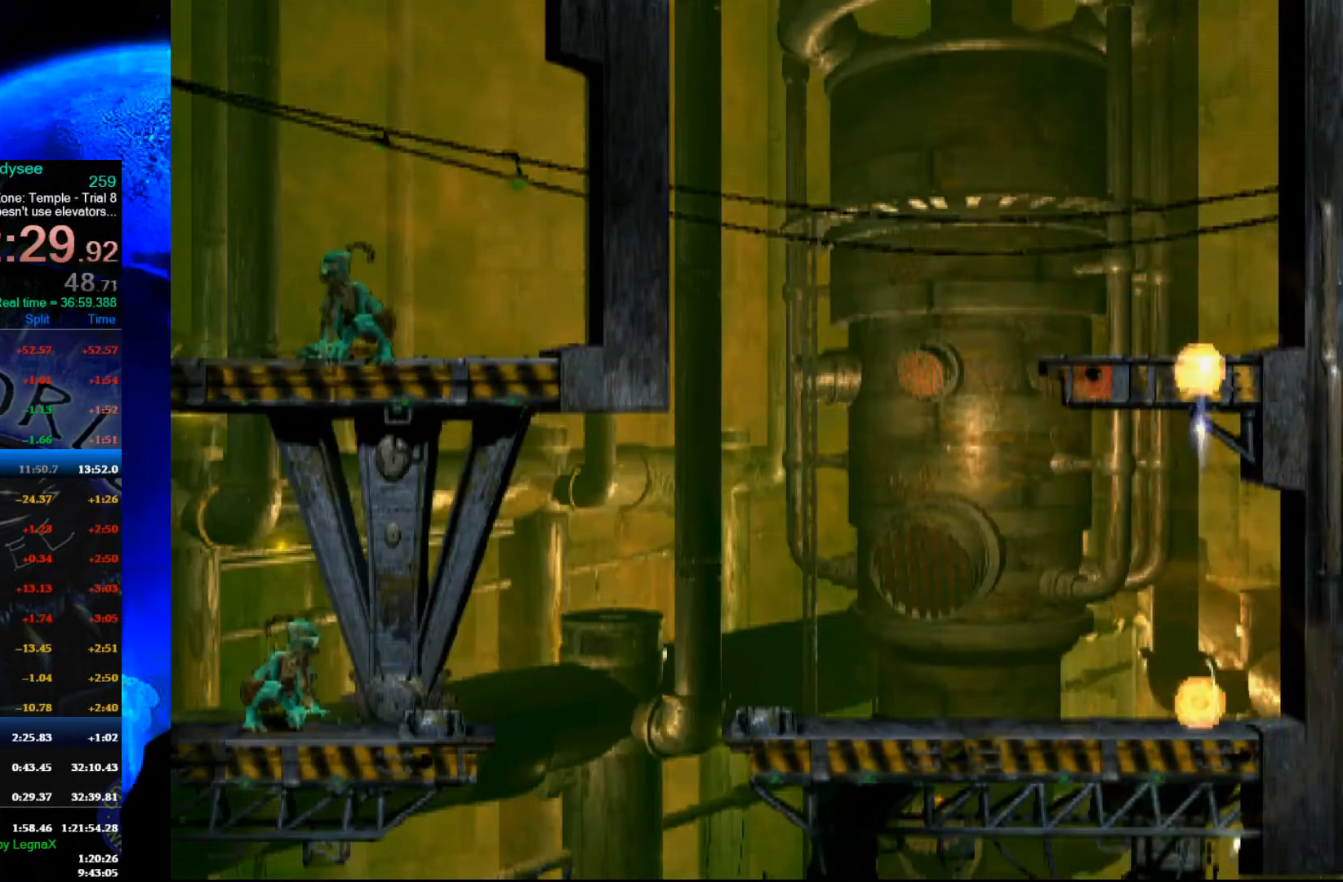
{"buttons": ["L1"], "left_stick": "center", "events": [[167, "Y", "down"], [400, "Y", "up"]]}
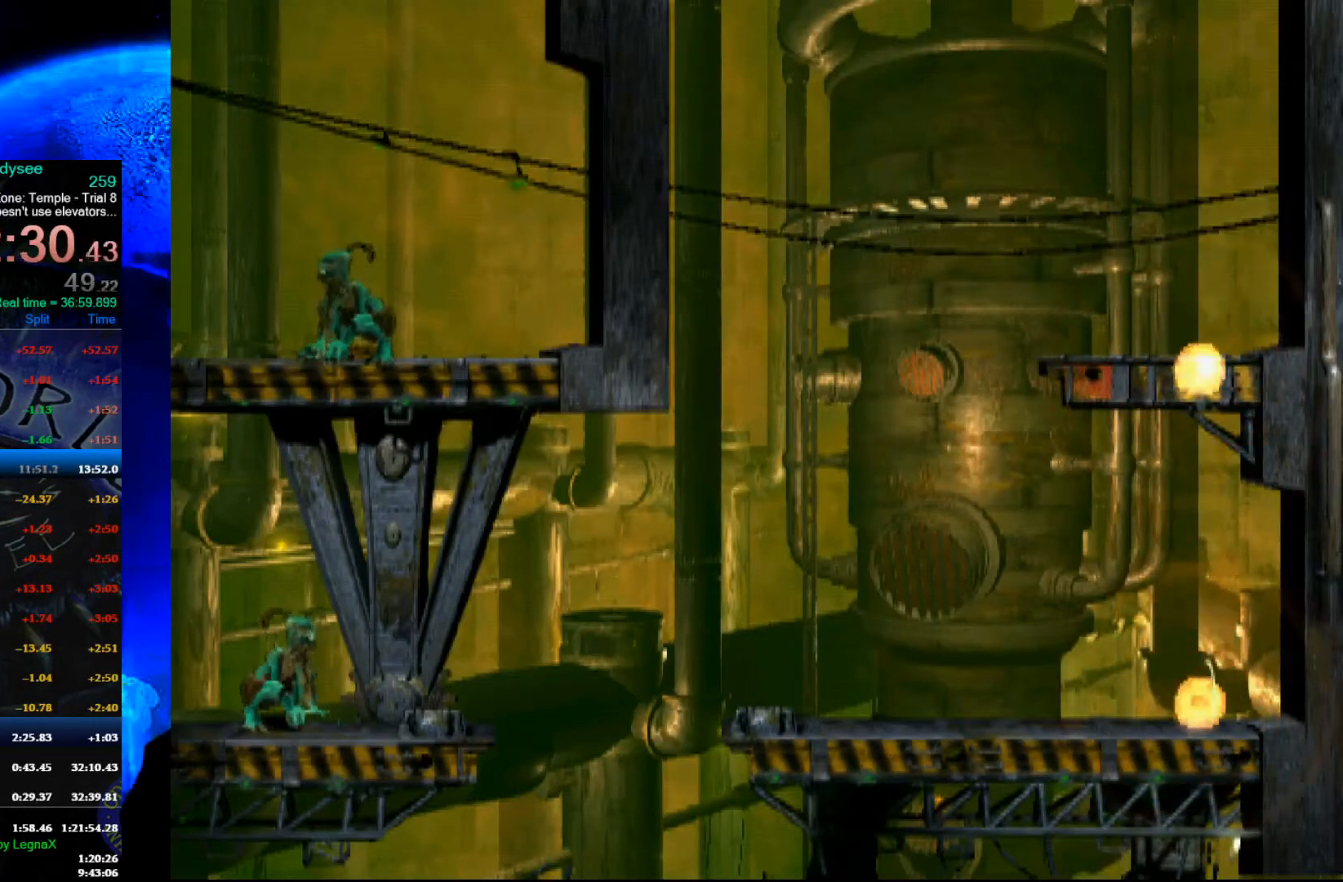
{"buttons": ["L1"], "left_stick": "center", "events": []}
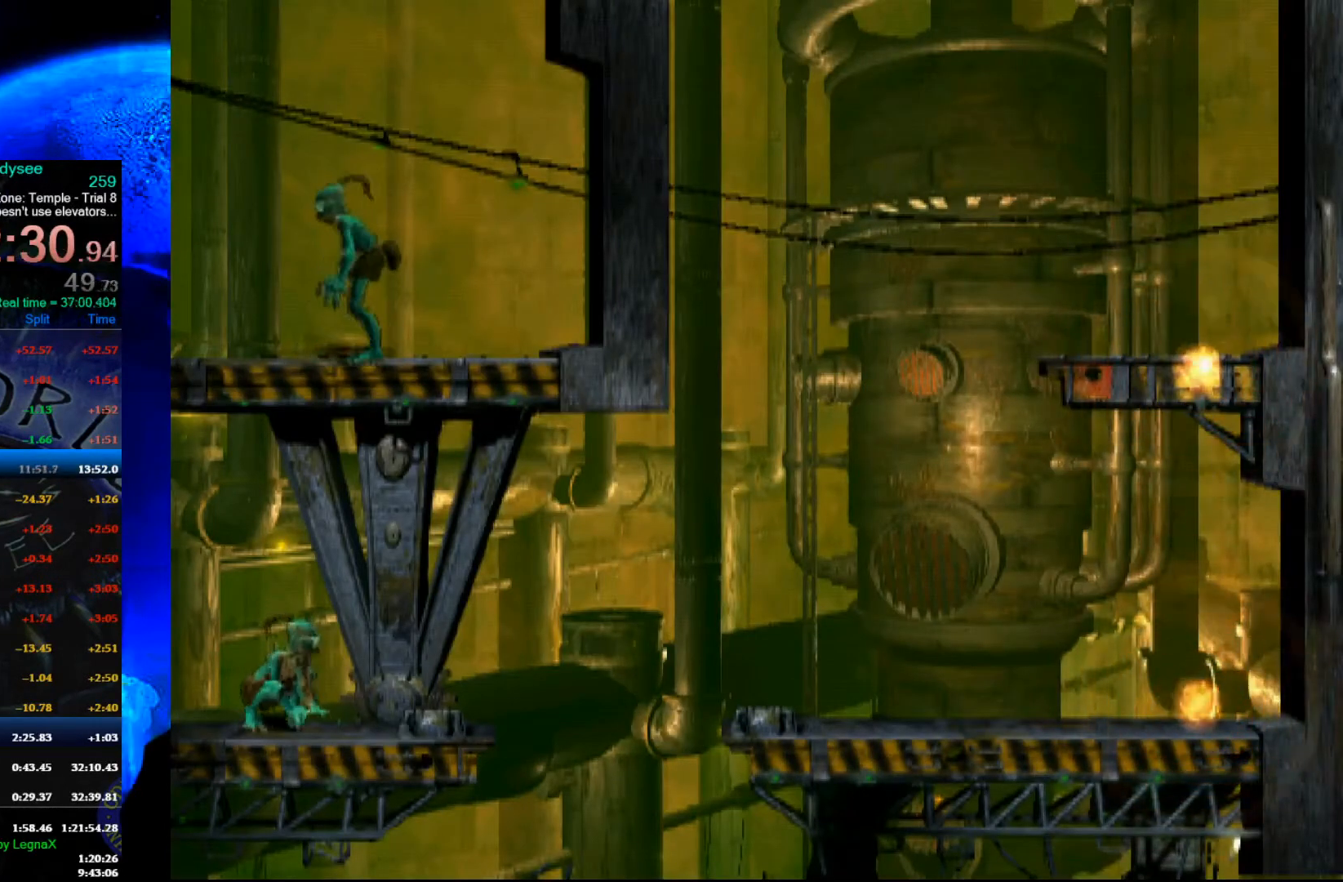
{"buttons": [], "left_stick": "center", "events": [[33, "X", "down"], [200, "L1", "up"], [200, "X", "up"]]}